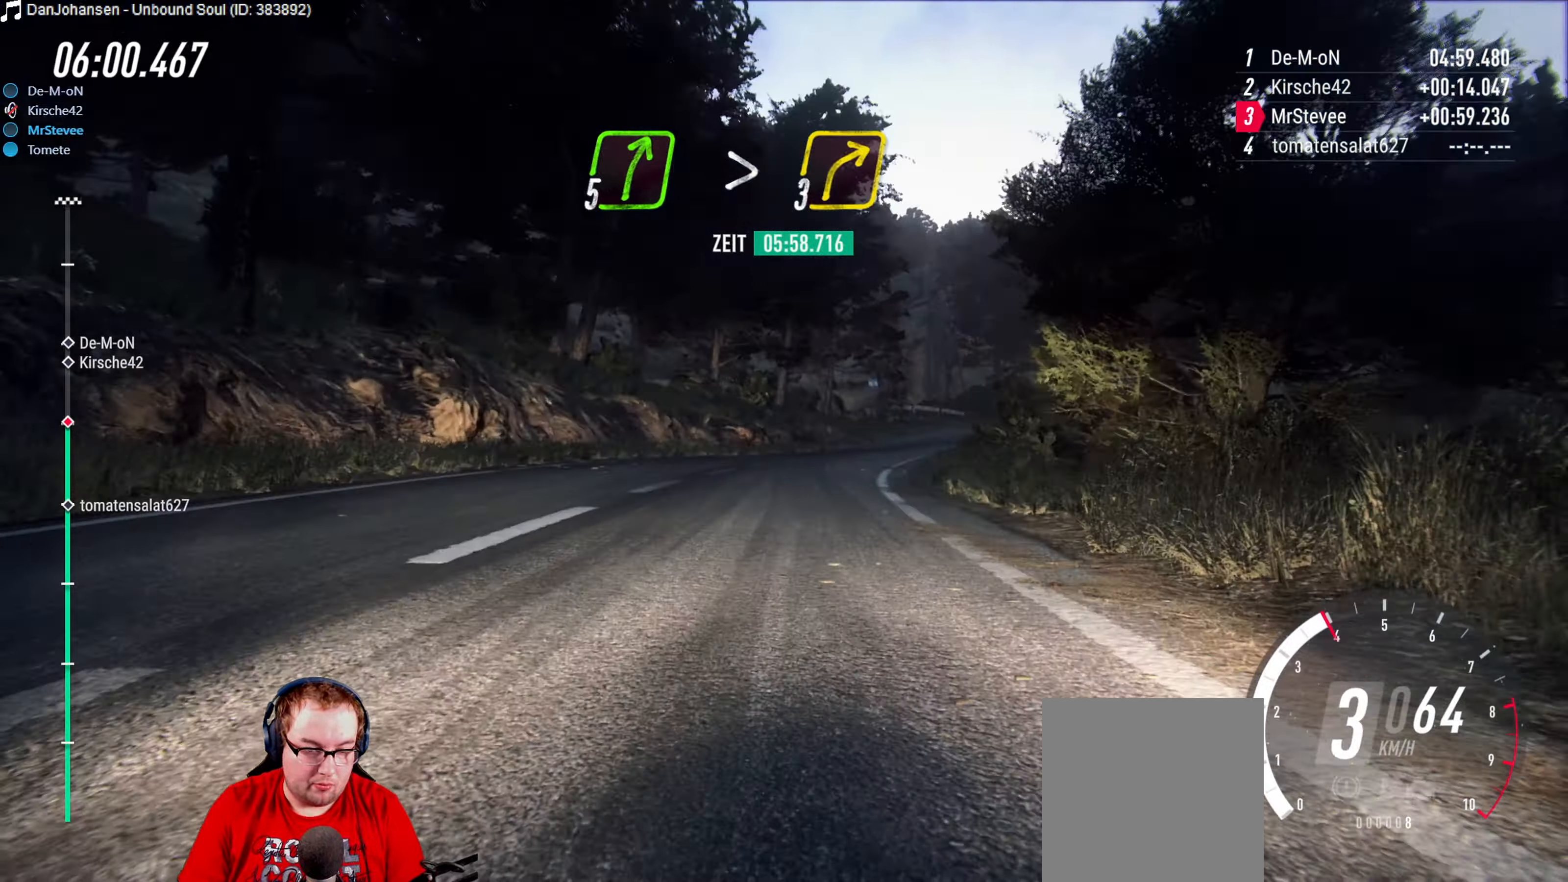
Gameplay with a controller (Xbox layout); each line is a JSON object with the inputs held at the frame after it. "events" lists button and stick changes between this image and that frame as [ms after this image, input, new state], when the widget could be followed in between. Not read: L3 R3.
{"buttons": ["R2"], "left_stick": "right", "right_stick": "center", "events": [[216, "left_stick", "right"], [316, "left_stick", "center"], [400, "left_stick", "right"], [433, "R2", "down"]]}
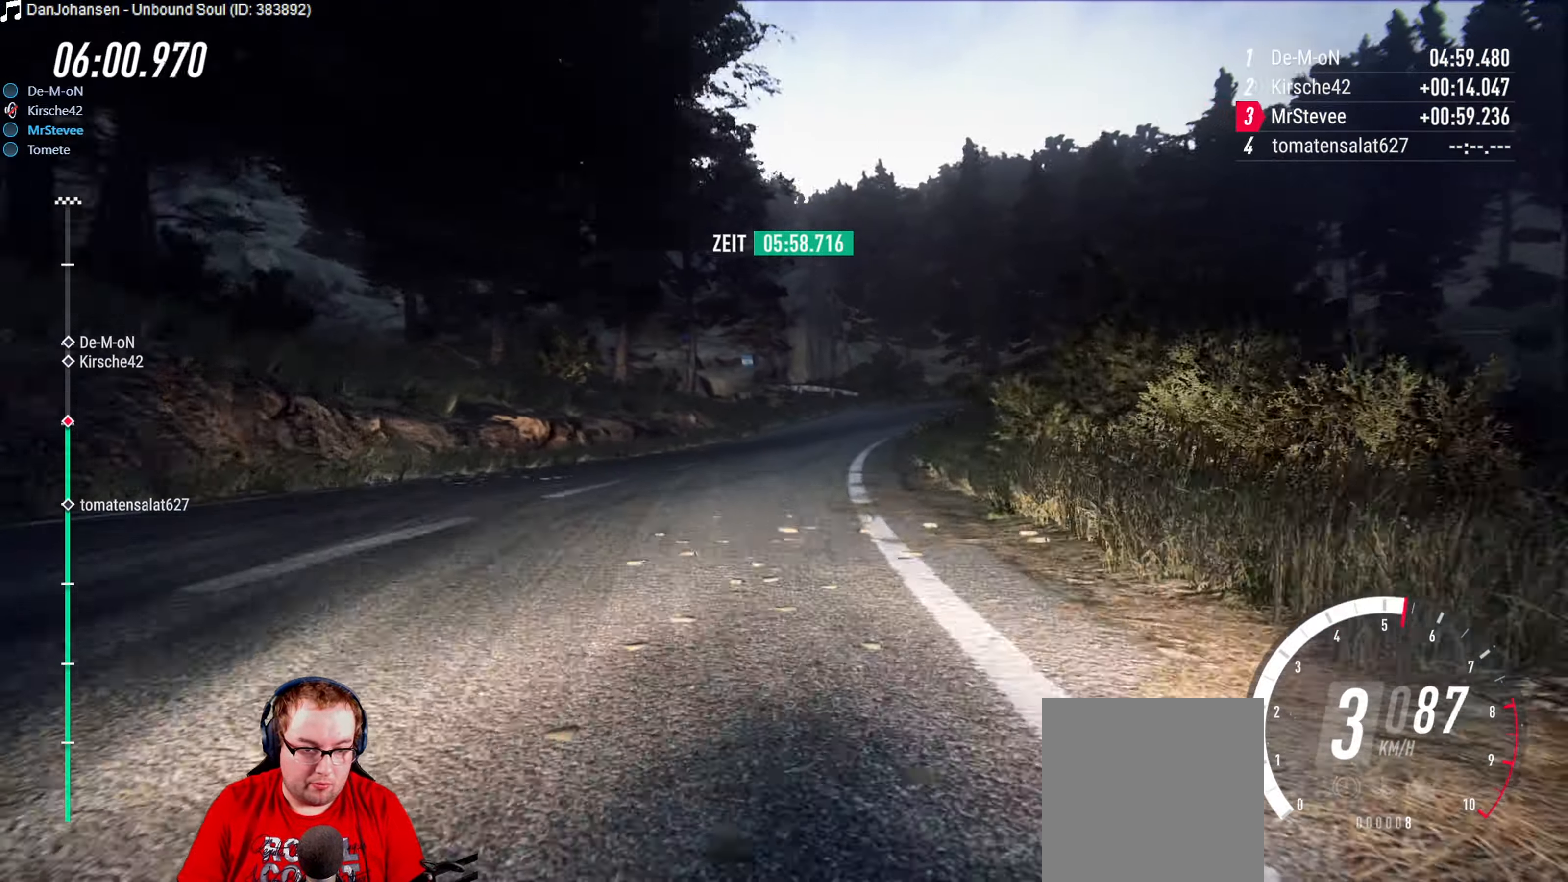
{"buttons": [], "left_stick": "center", "right_stick": "center", "events": [[116, "left_stick", "center"], [216, "left_stick", "right"], [283, "R2", "up"], [316, "left_stick", "center"]]}
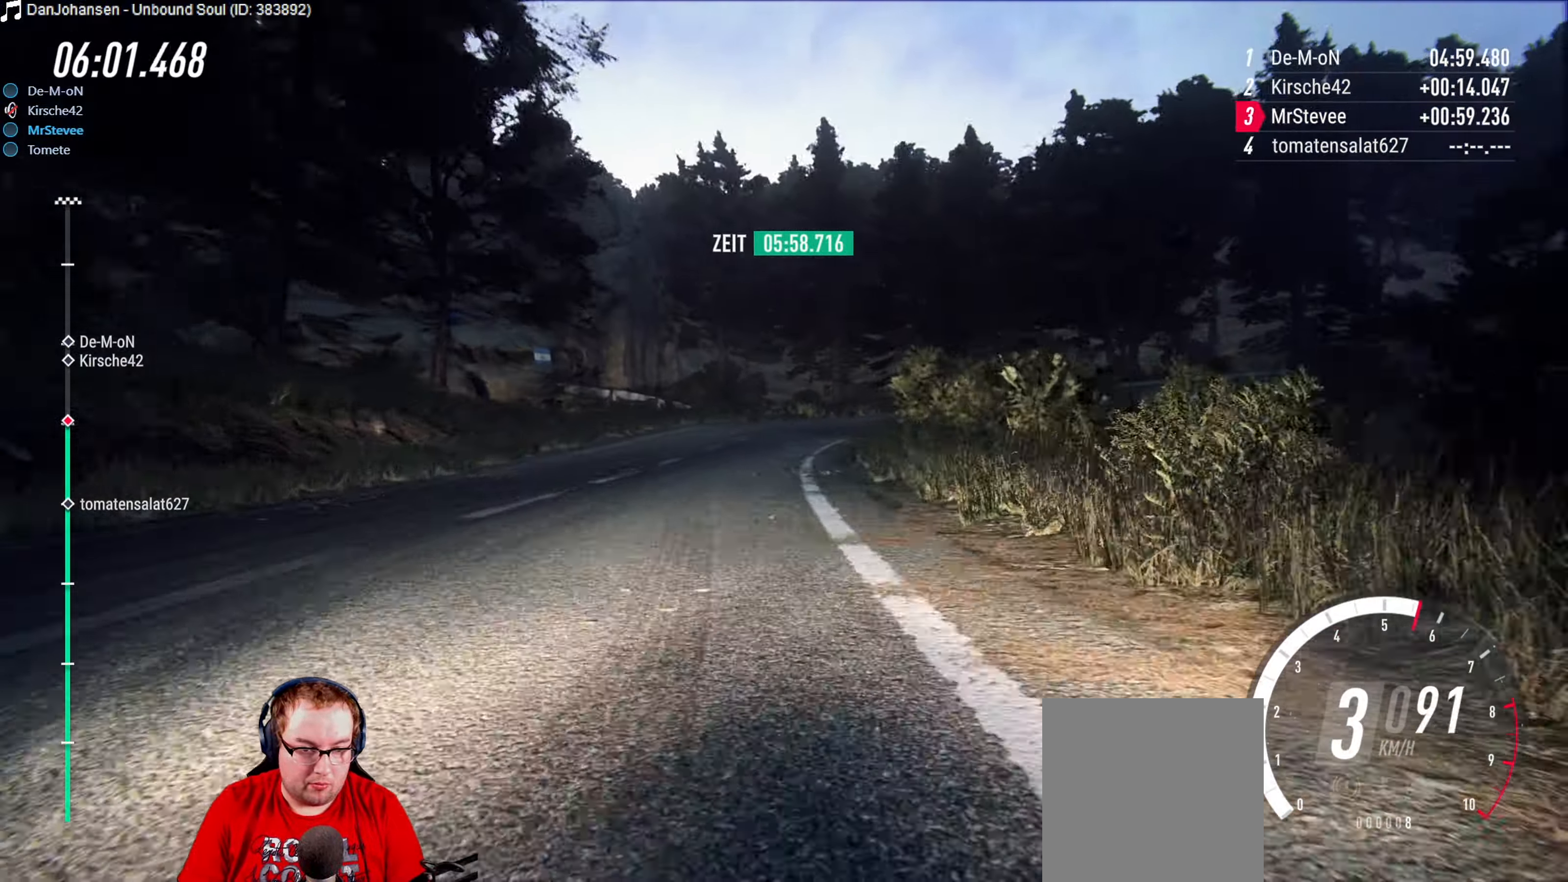
{"buttons": [], "left_stick": "center", "right_stick": "center", "events": [[16, "left_stick", "right"], [133, "L2", "down"], [366, "L2", "up"], [383, "left_stick", "center"]]}
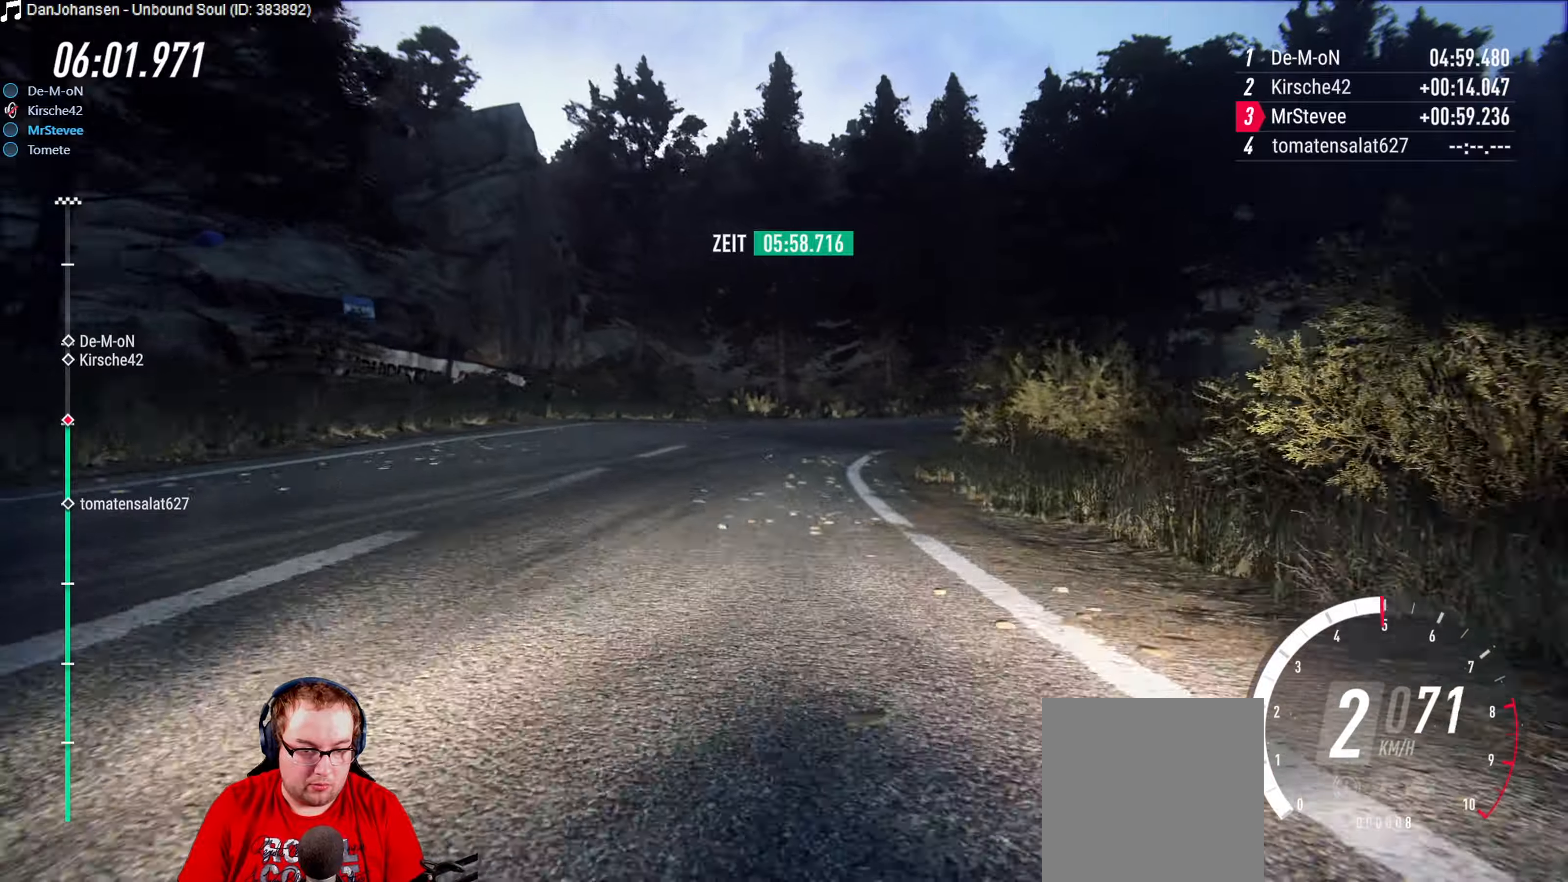
{"buttons": [], "left_stick": "right", "right_stick": "center", "events": [[17, "left_stick", "right"], [300, "left_stick", "center"], [383, "left_stick", "right"]]}
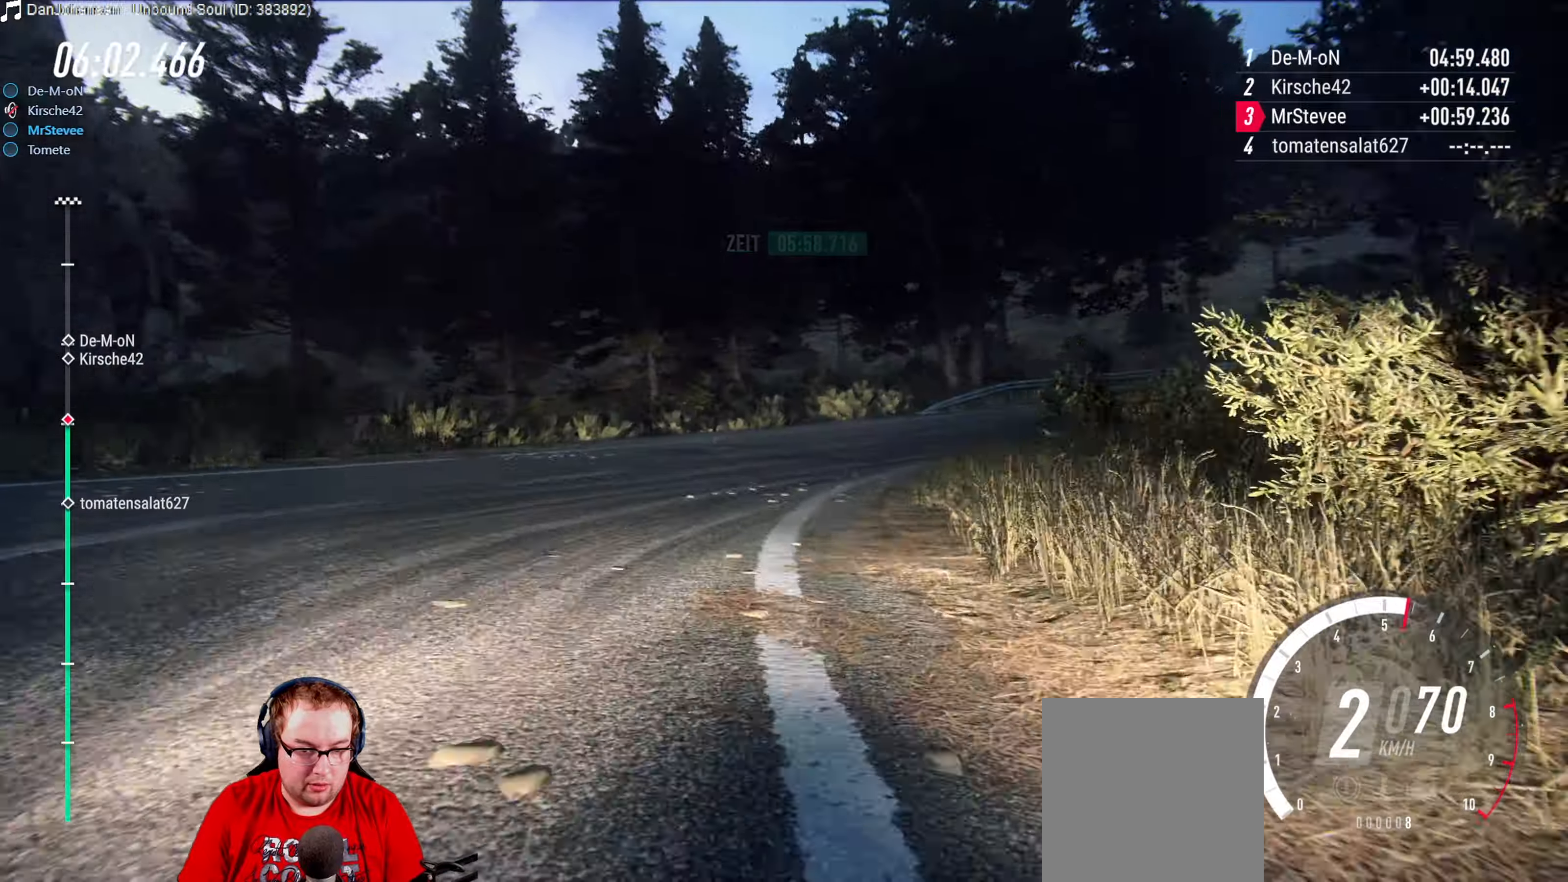
{"buttons": [], "left_stick": "right", "right_stick": "center", "events": [[283, "left_stick", "center"], [450, "left_stick", "right"]]}
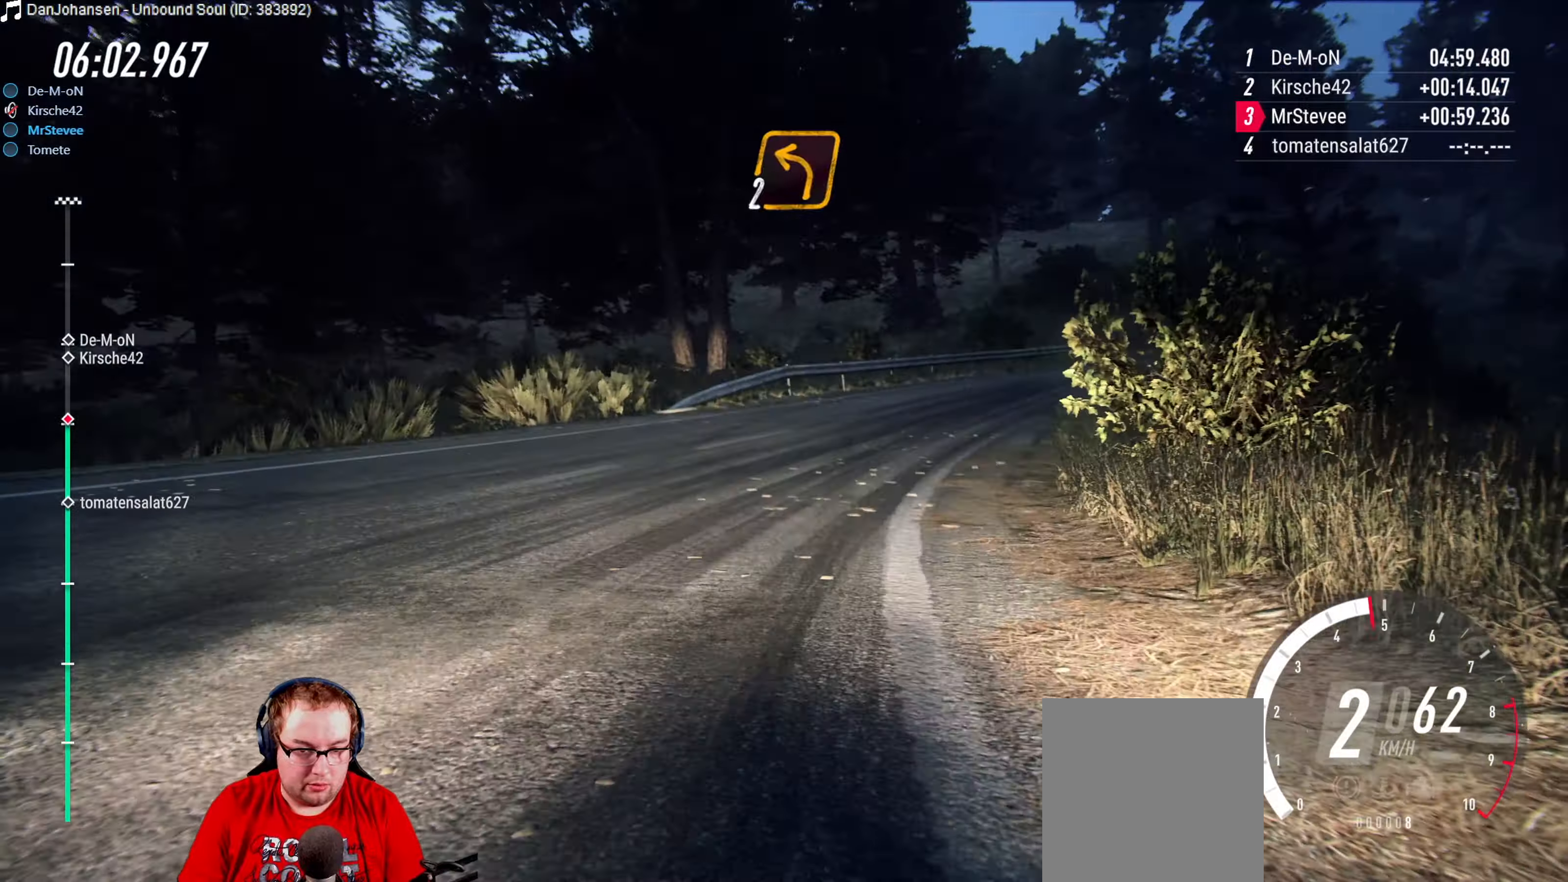
{"buttons": ["R2"], "left_stick": "right", "right_stick": "center", "events": [[250, "R2", "down"], [317, "left_stick", "center"], [450, "left_stick", "right"]]}
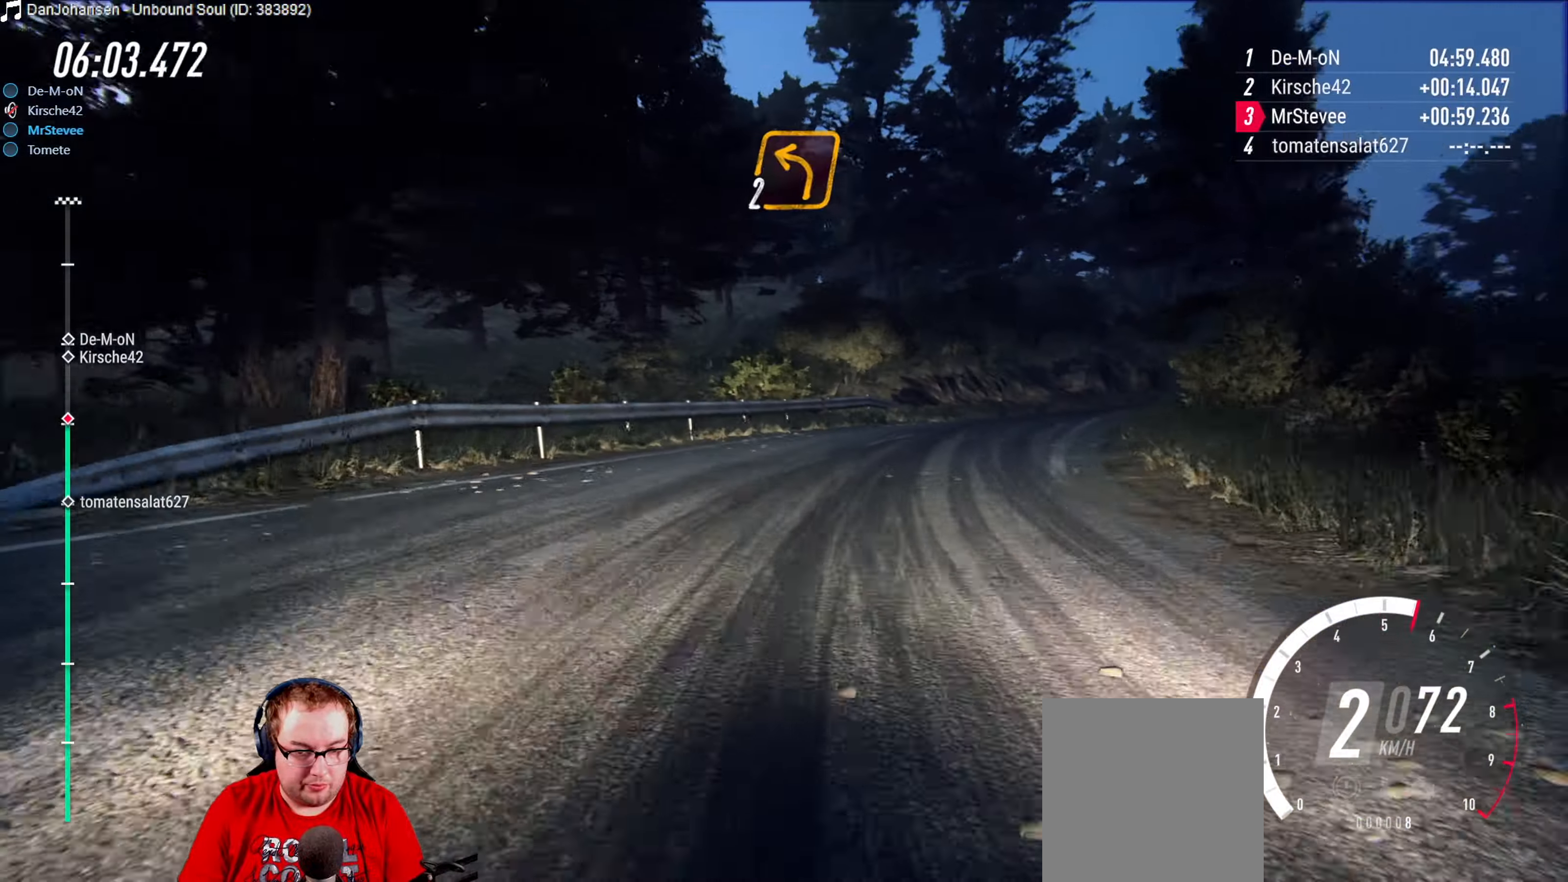
{"buttons": ["R2"], "left_stick": "right", "right_stick": "center", "events": [[33, "R2", "up"], [100, "left_stick", "center"], [117, "R2", "down"], [200, "left_stick", "right"]]}
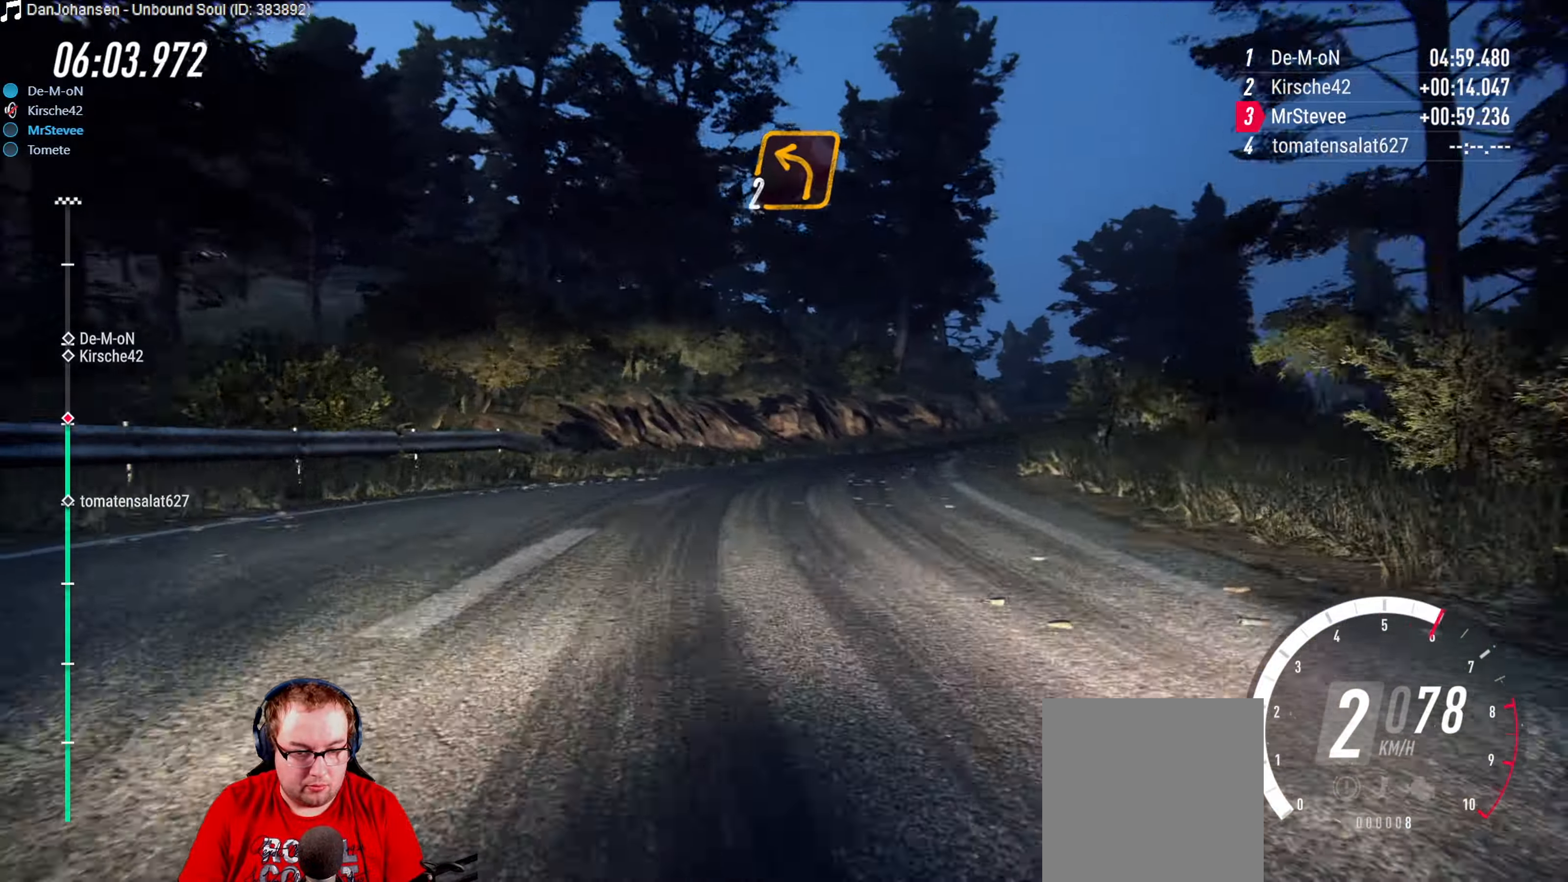
{"buttons": ["R2"], "left_stick": "down-left", "right_stick": "center", "events": [[17, "R2", "up"], [100, "R2", "down"], [100, "left_stick", "center"], [200, "left_stick", "down-left"], [267, "left_stick", "left"], [333, "R2", "up"], [383, "R2", "down"], [400, "left_stick", "center"], [500, "left_stick", "down-left"]]}
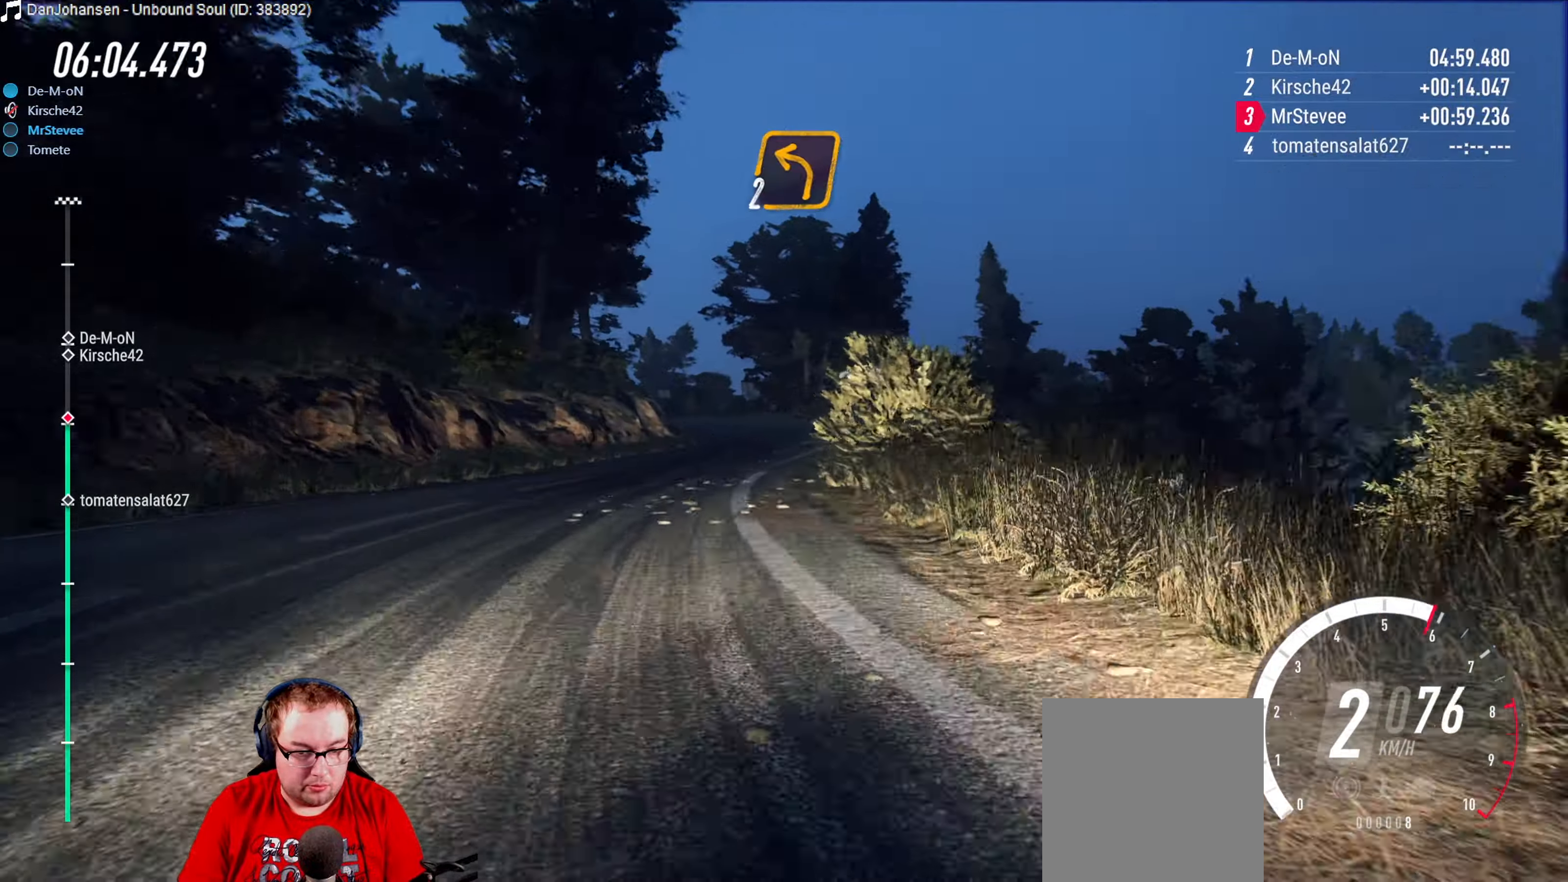
{"buttons": ["R2"], "left_stick": "down-left", "right_stick": "center", "events": [[267, "left_stick", "center"], [400, "left_stick", "down-left"]]}
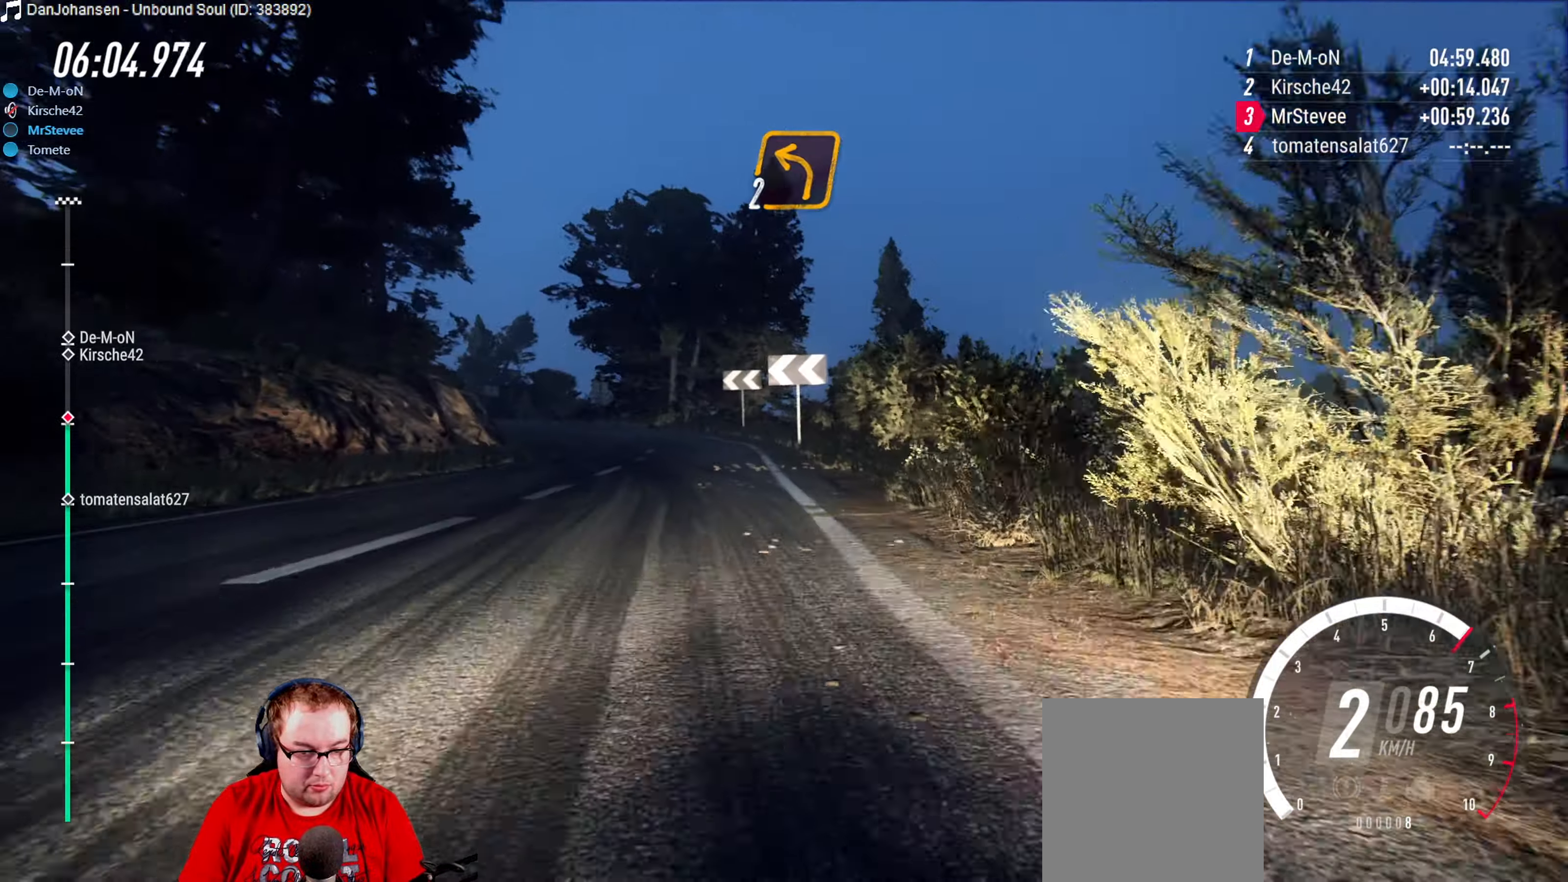
{"buttons": ["R2"], "left_stick": "center", "right_stick": "center", "events": [[67, "left_stick", "center"], [183, "left_stick", "down-left"], [367, "left_stick", "center"]]}
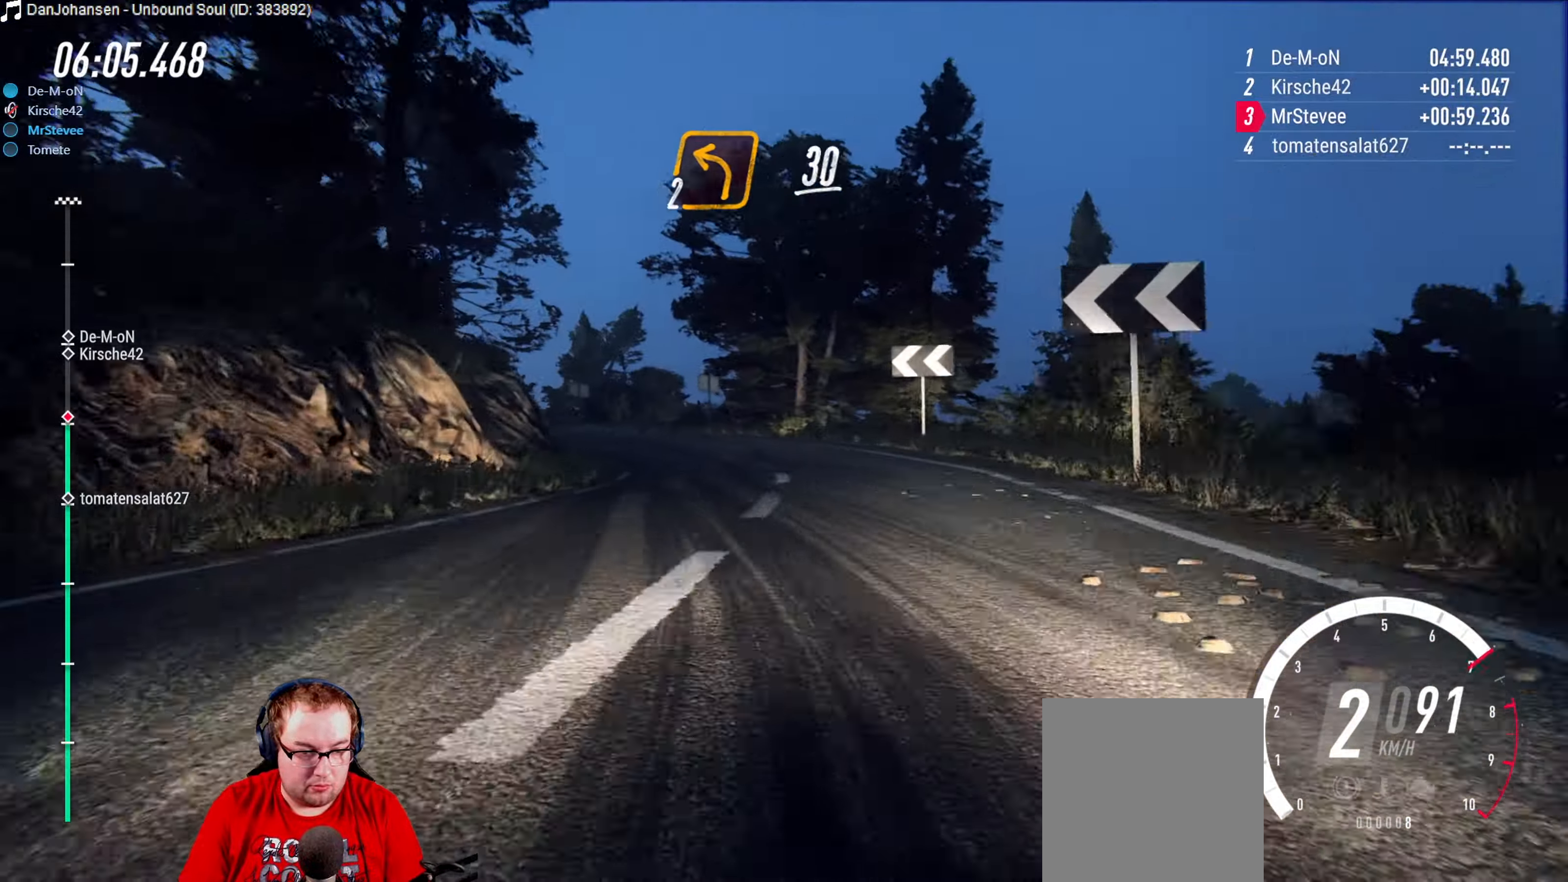
{"buttons": ["L2"], "left_stick": "left", "right_stick": "center", "events": [[217, "left_stick", "left"], [350, "R2", "up"], [400, "L2", "down"]]}
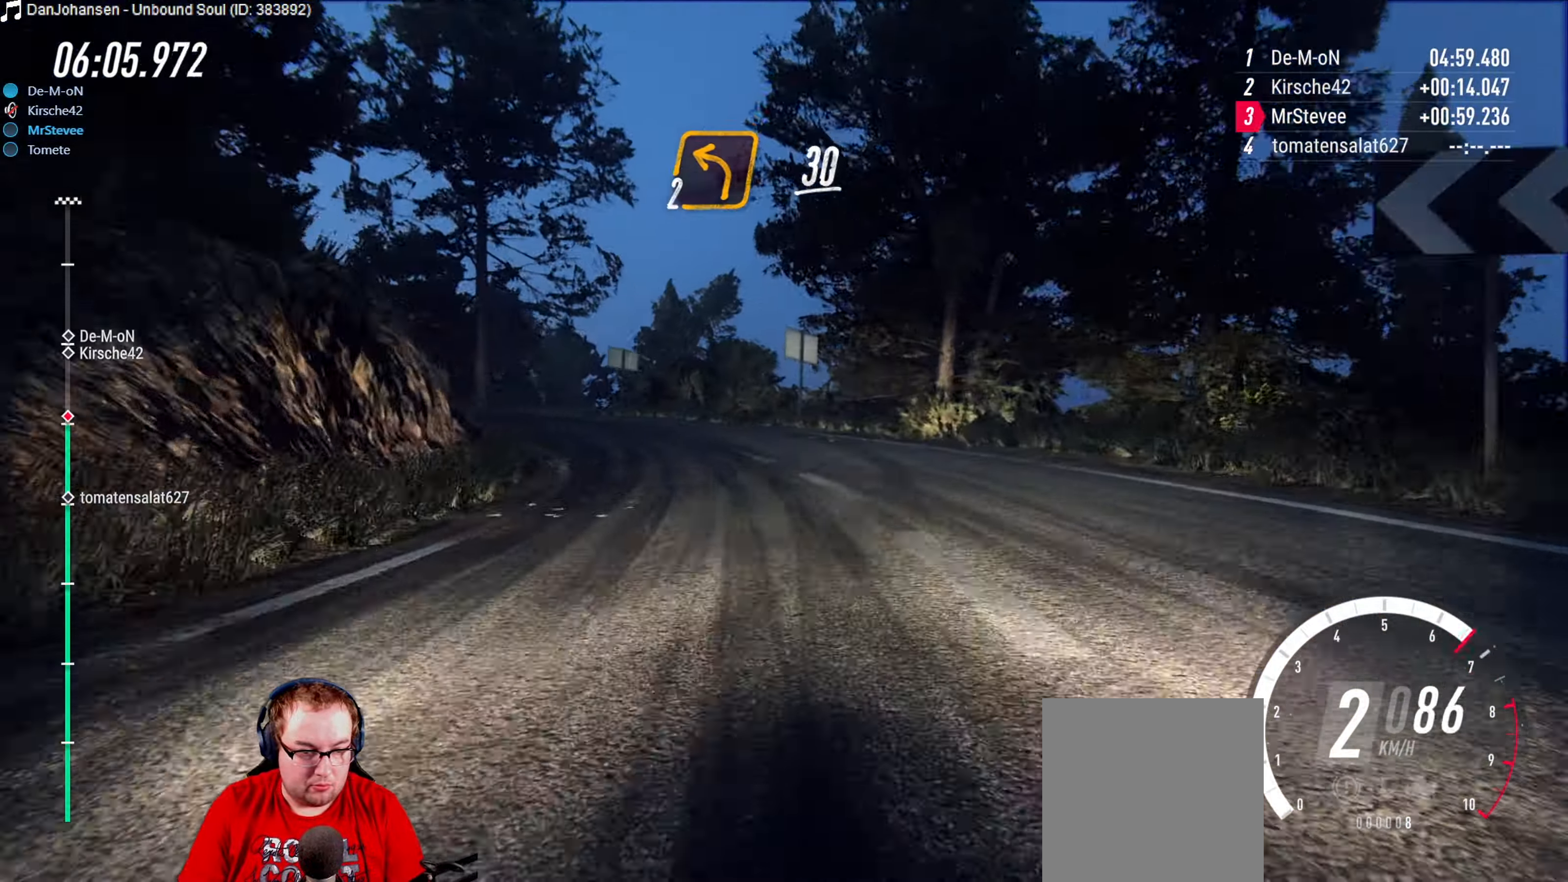
{"buttons": [], "left_stick": "left", "right_stick": "center", "events": [[133, "L2", "up"]]}
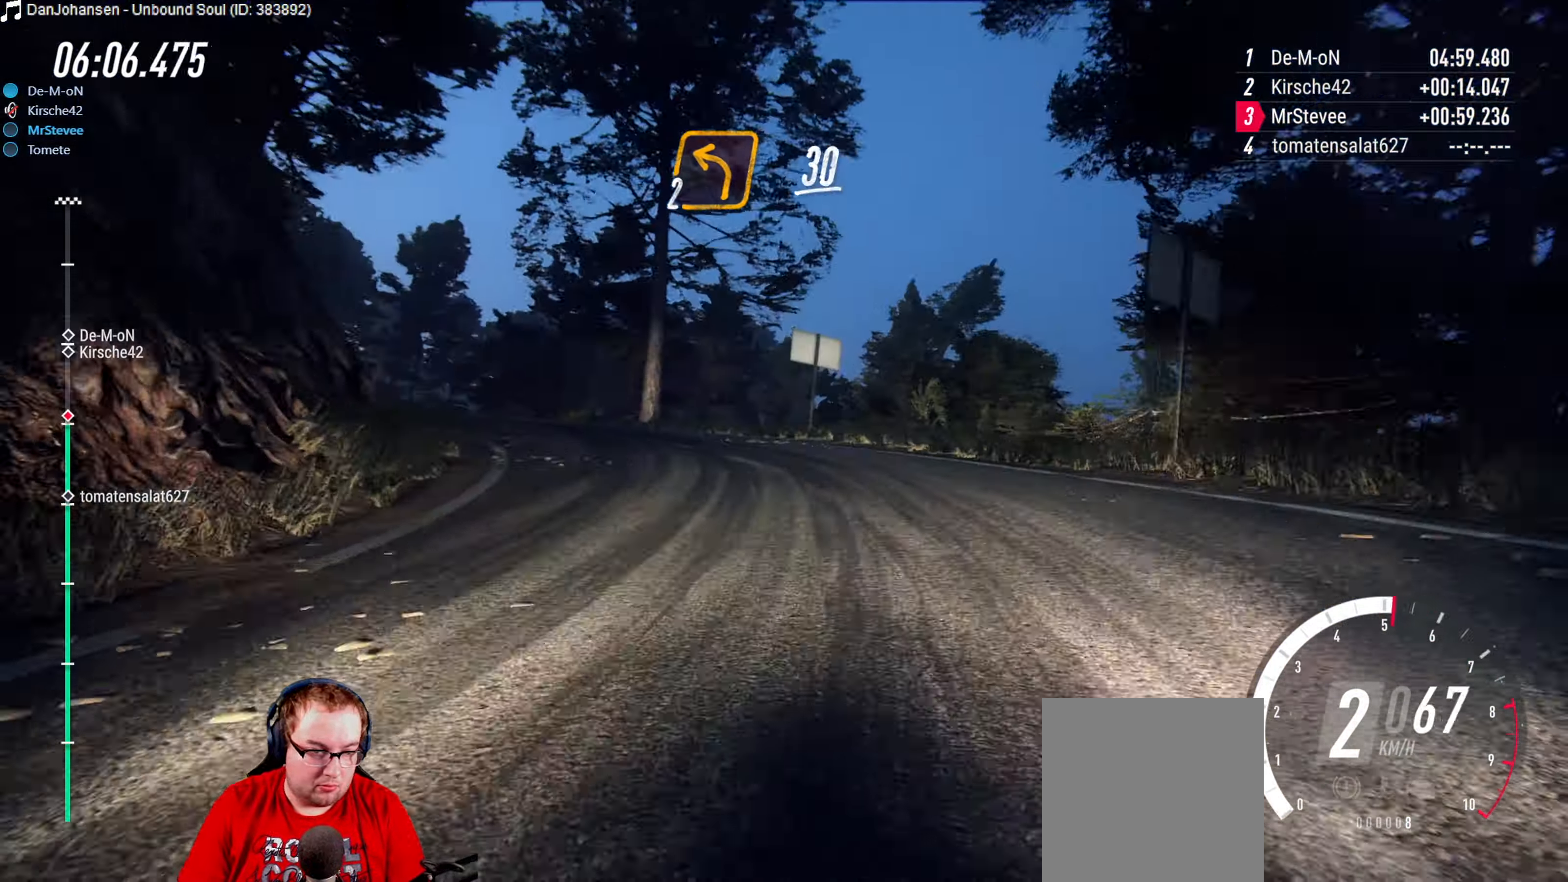
{"buttons": ["R2"], "left_stick": "center", "right_stick": "center", "events": [[133, "left_stick", "center"], [267, "R2", "down"]]}
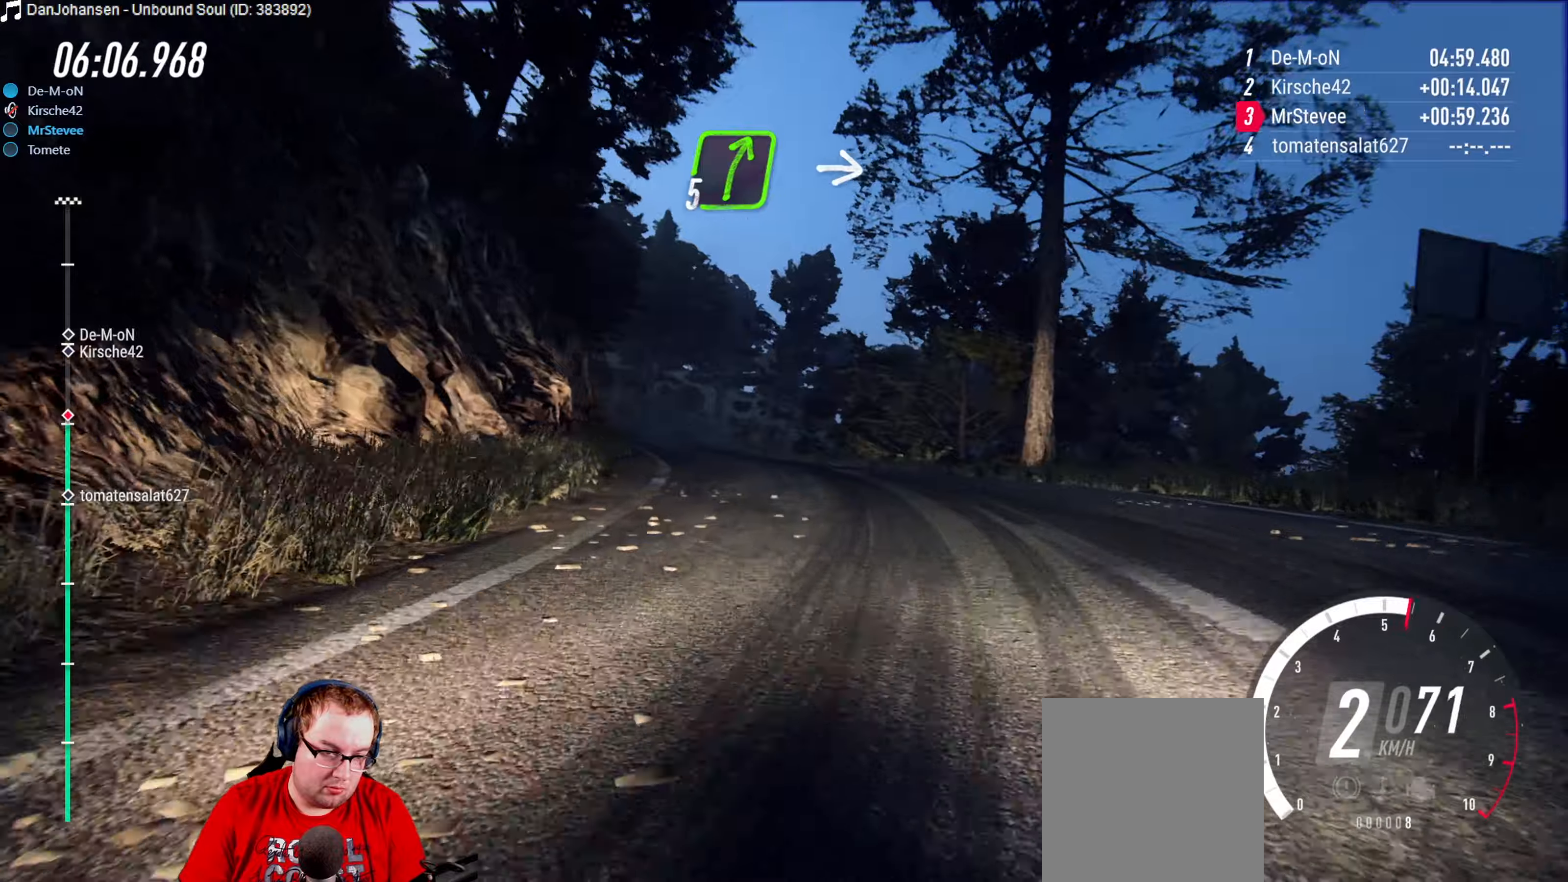
{"buttons": ["R2"], "left_stick": "right", "right_stick": "center", "events": [[34, "left_stick", "down-left"], [84, "left_stick", "center"], [467, "left_stick", "right"]]}
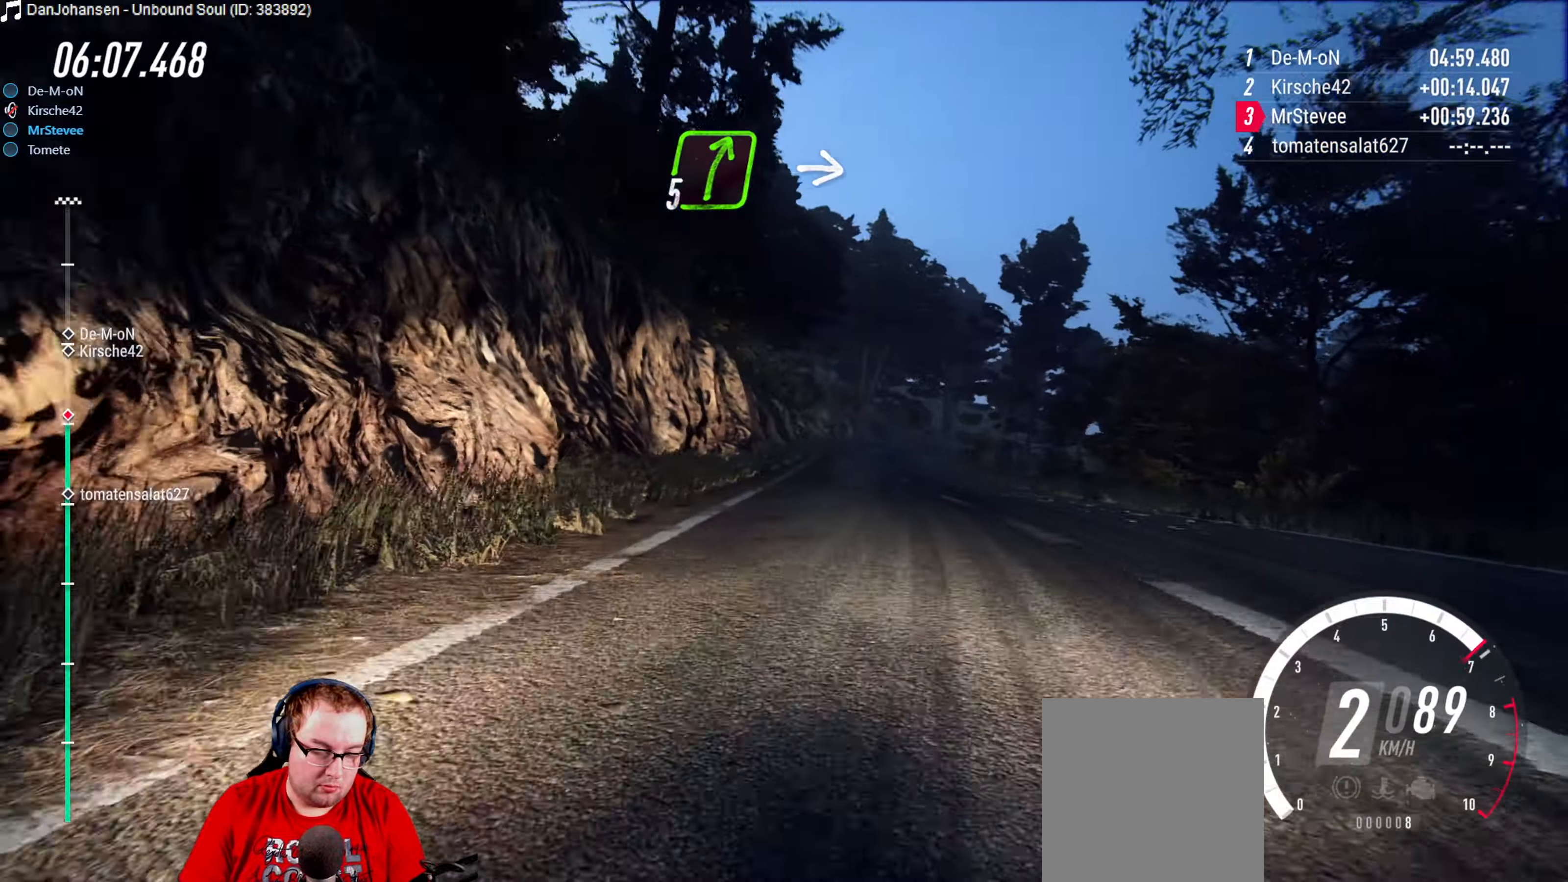
{"buttons": ["R2"], "left_stick": "right", "right_stick": "center", "events": [[367, "left_stick", "center"], [500, "left_stick", "right"]]}
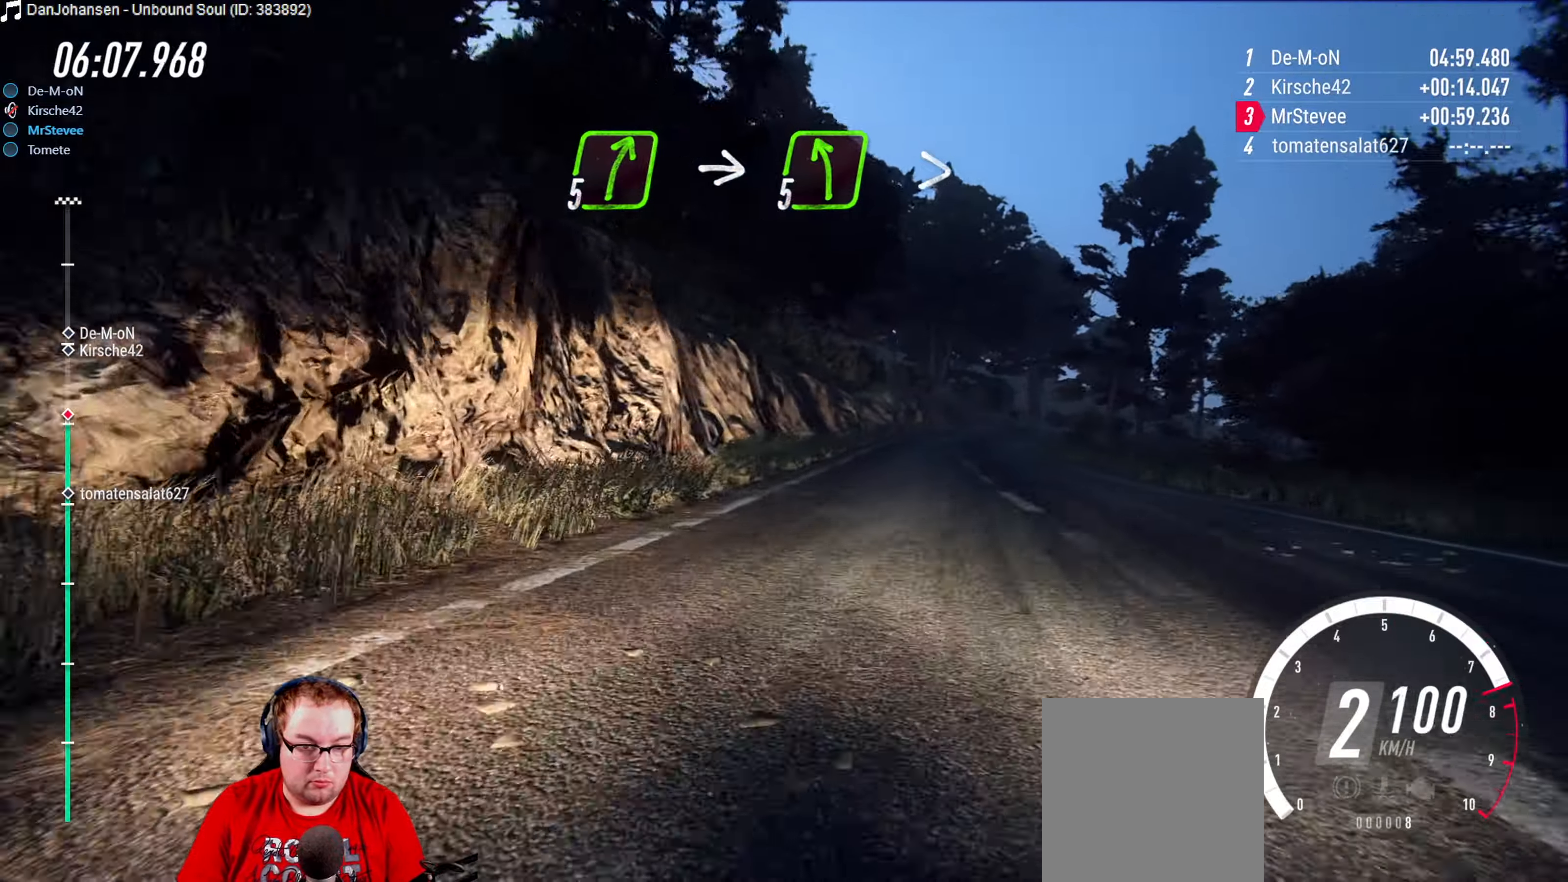
{"buttons": ["R2"], "left_stick": "right", "right_stick": "center", "events": [[134, "left_stick", "center"], [334, "left_stick", "right"]]}
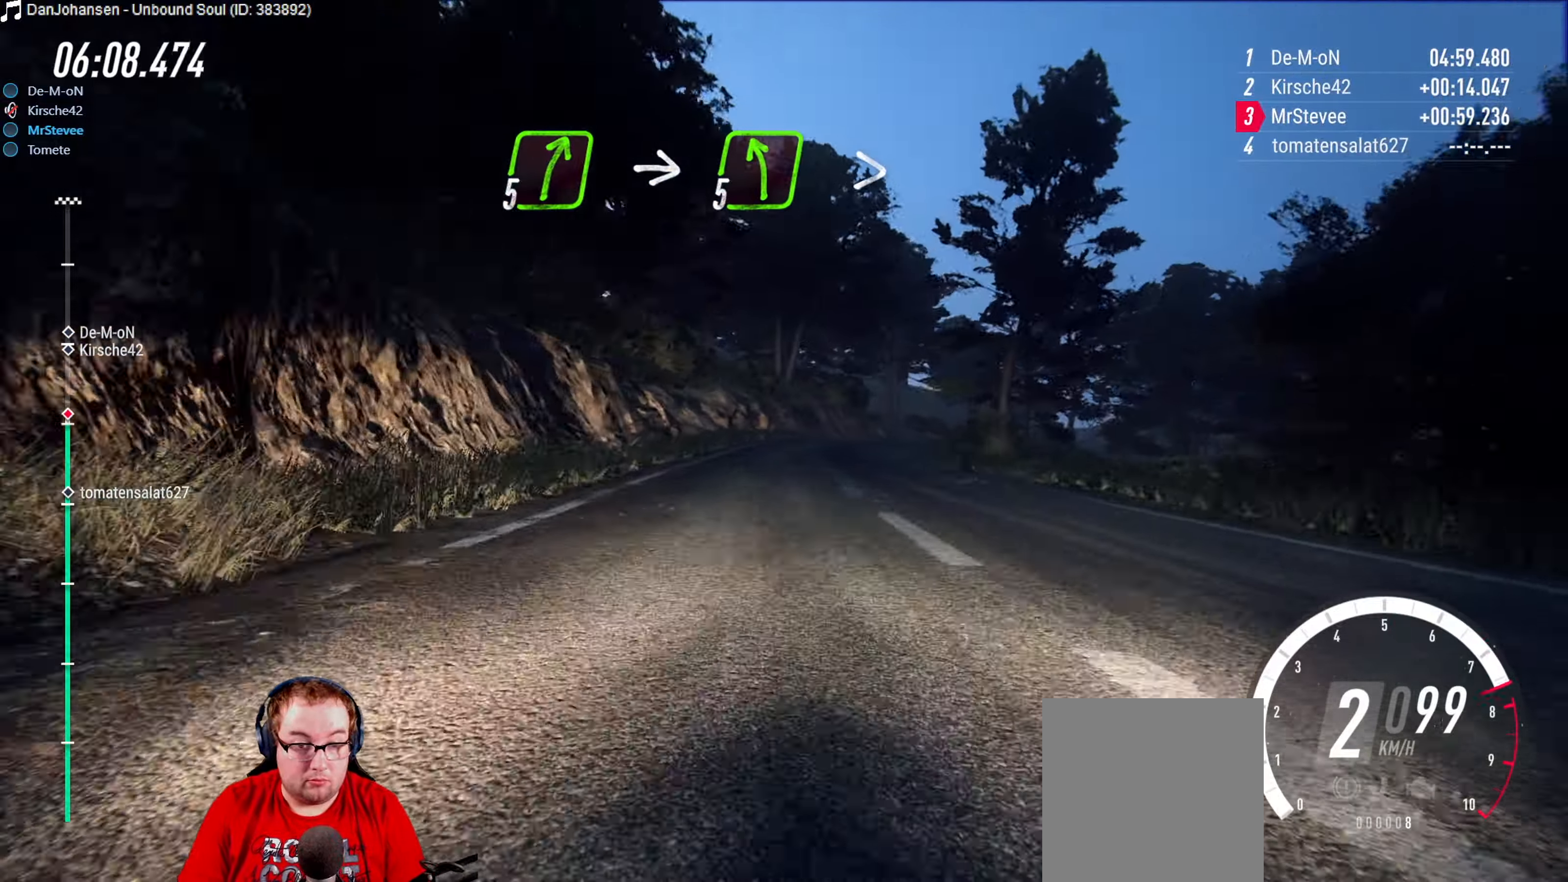
{"buttons": [], "left_stick": "right", "right_stick": "center", "events": [[17, "left_stick", "center"], [467, "R2", "up"], [484, "left_stick", "right"]]}
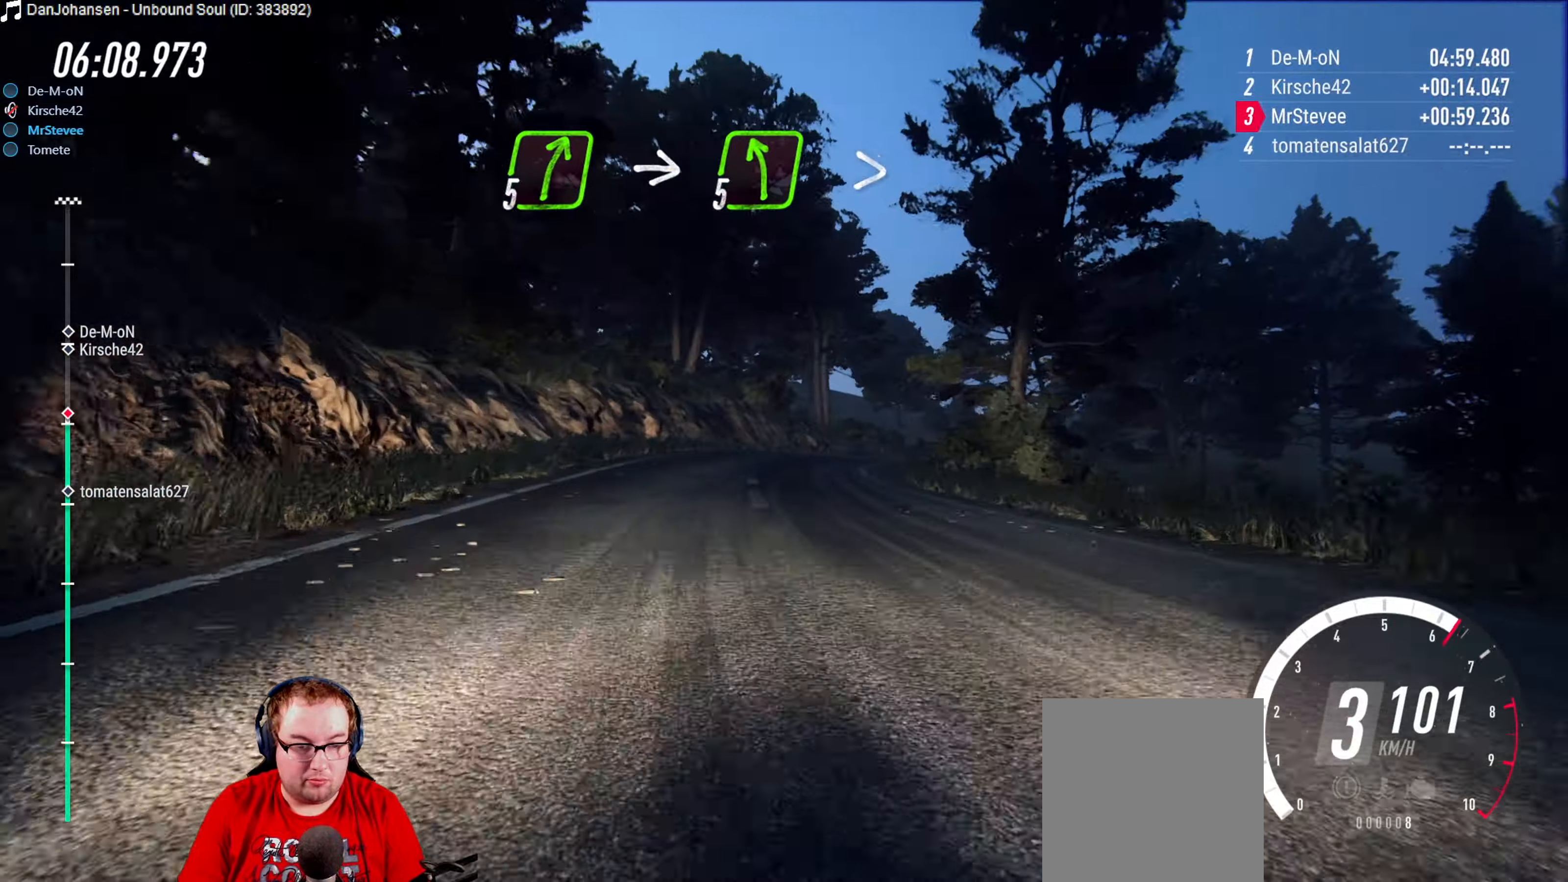
{"buttons": ["R2"], "left_stick": "center", "right_stick": "center", "events": [[184, "R2", "down"], [184, "left_stick", "center"], [267, "left_stick", "right"], [434, "left_stick", "center"]]}
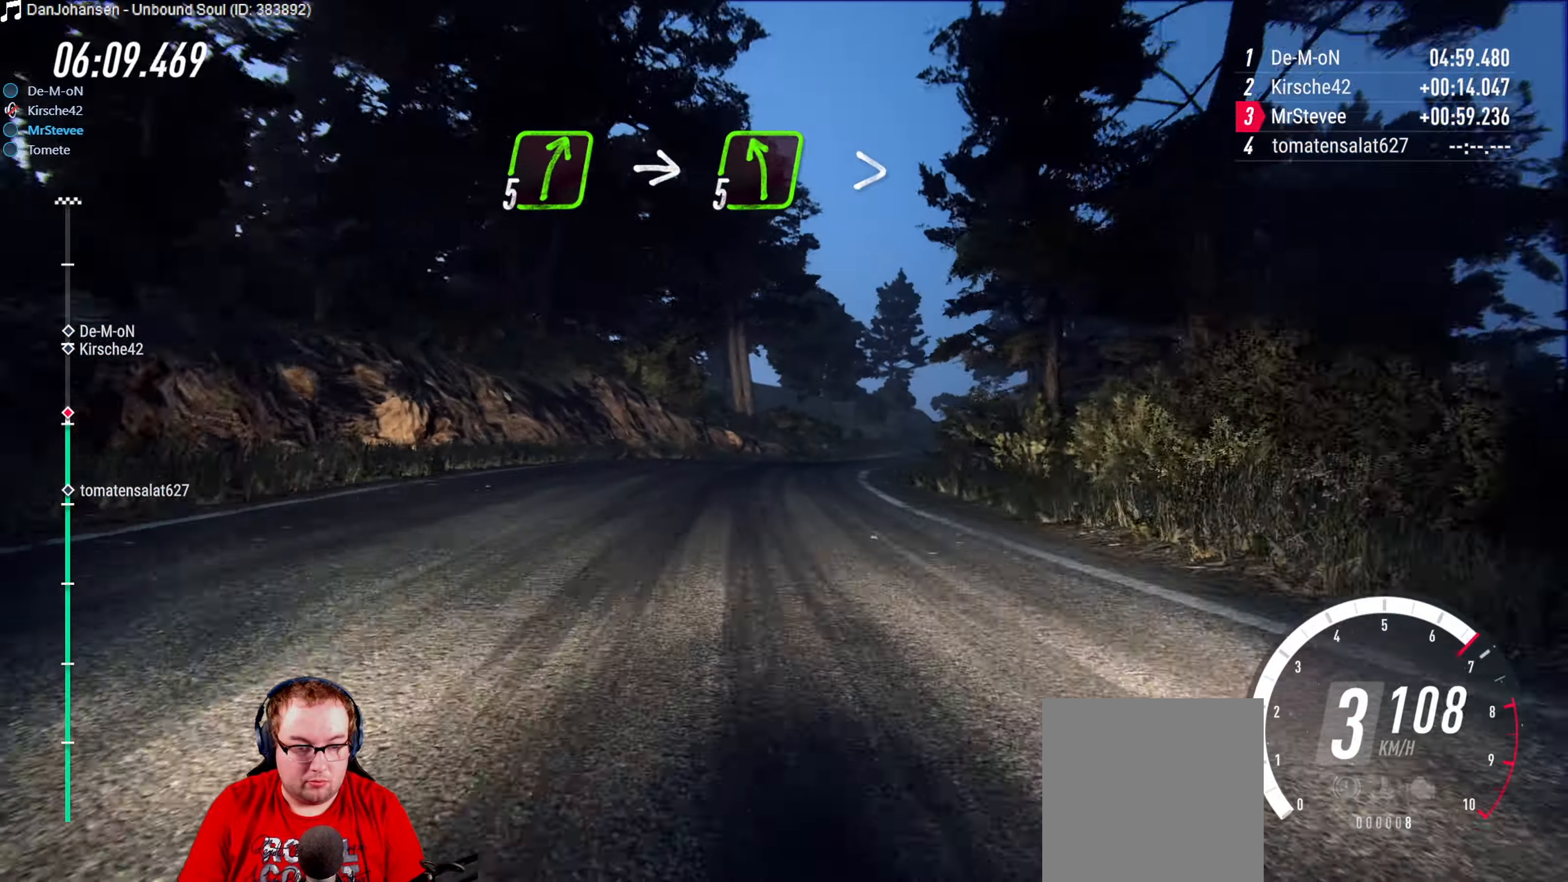
{"buttons": [], "left_stick": "right", "right_stick": "center", "events": [[117, "left_stick", "right"], [134, "R2", "up"], [217, "L2", "down"], [367, "L2", "up"], [384, "left_stick", "center"], [450, "left_stick", "right"]]}
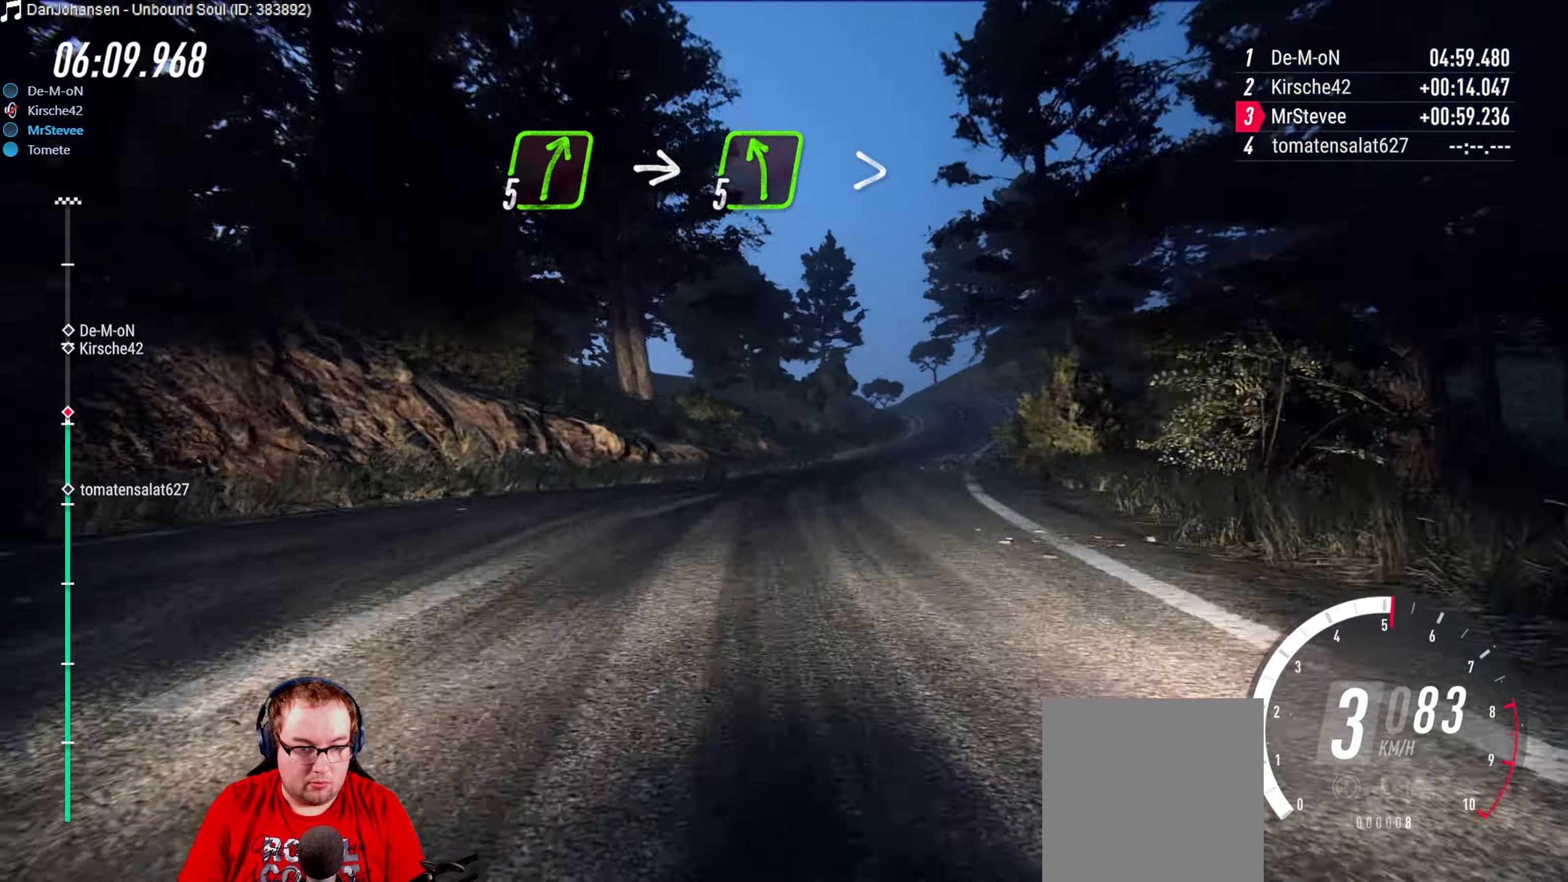
{"buttons": ["R2"], "left_stick": "down-left", "right_stick": "center", "events": [[100, "R2", "down"], [184, "left_stick", "center"], [434, "left_stick", "down-left"]]}
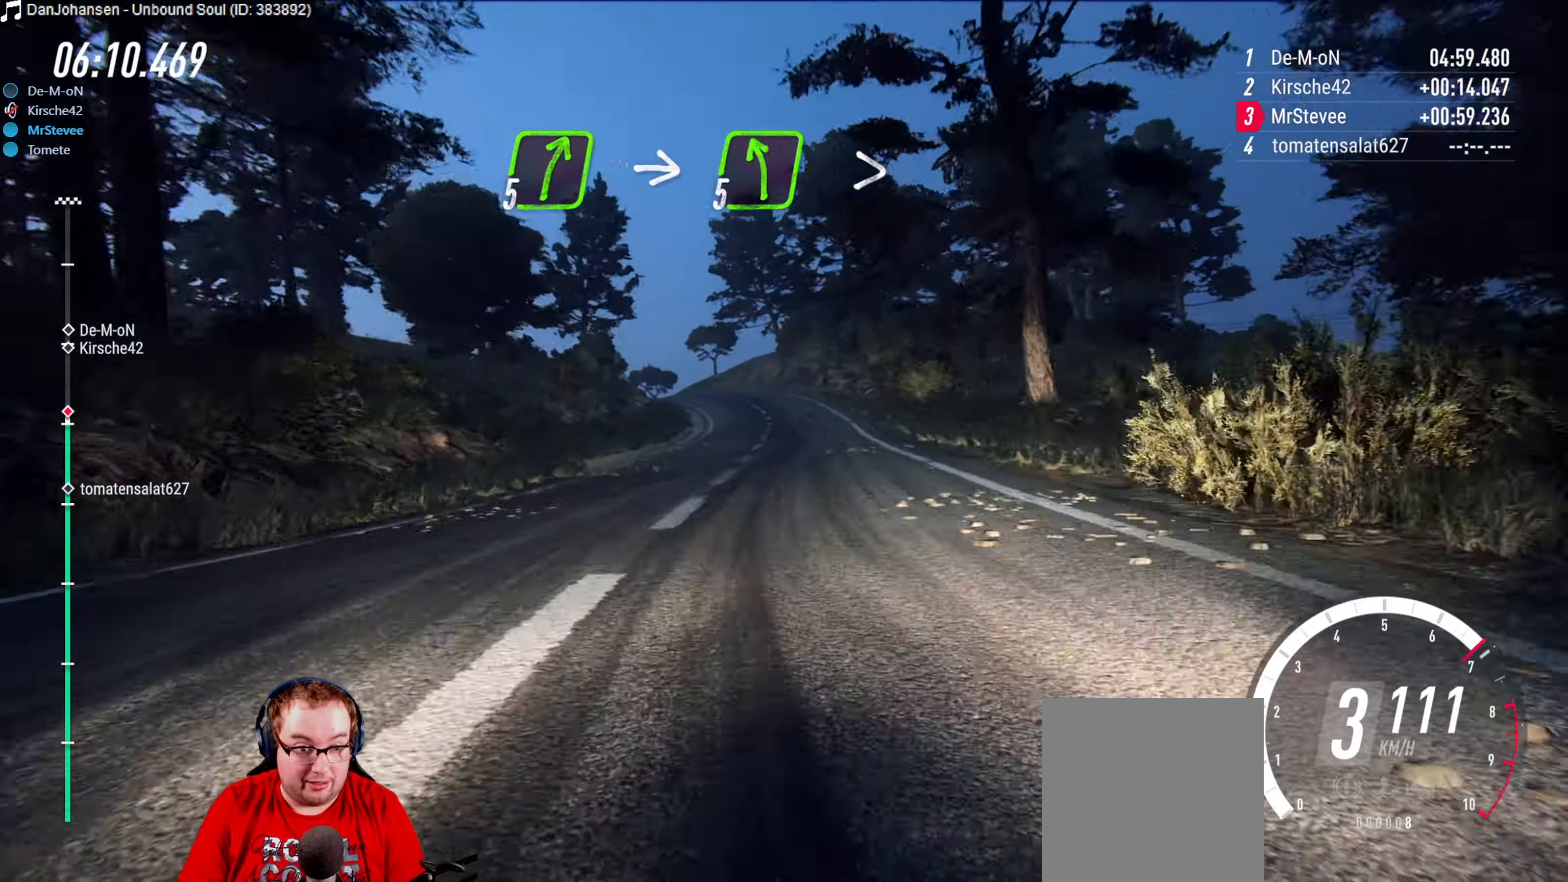
{"buttons": ["R2"], "left_stick": "down-left", "right_stick": "center", "events": [[84, "left_stick", "center"], [217, "left_stick", "down-left"]]}
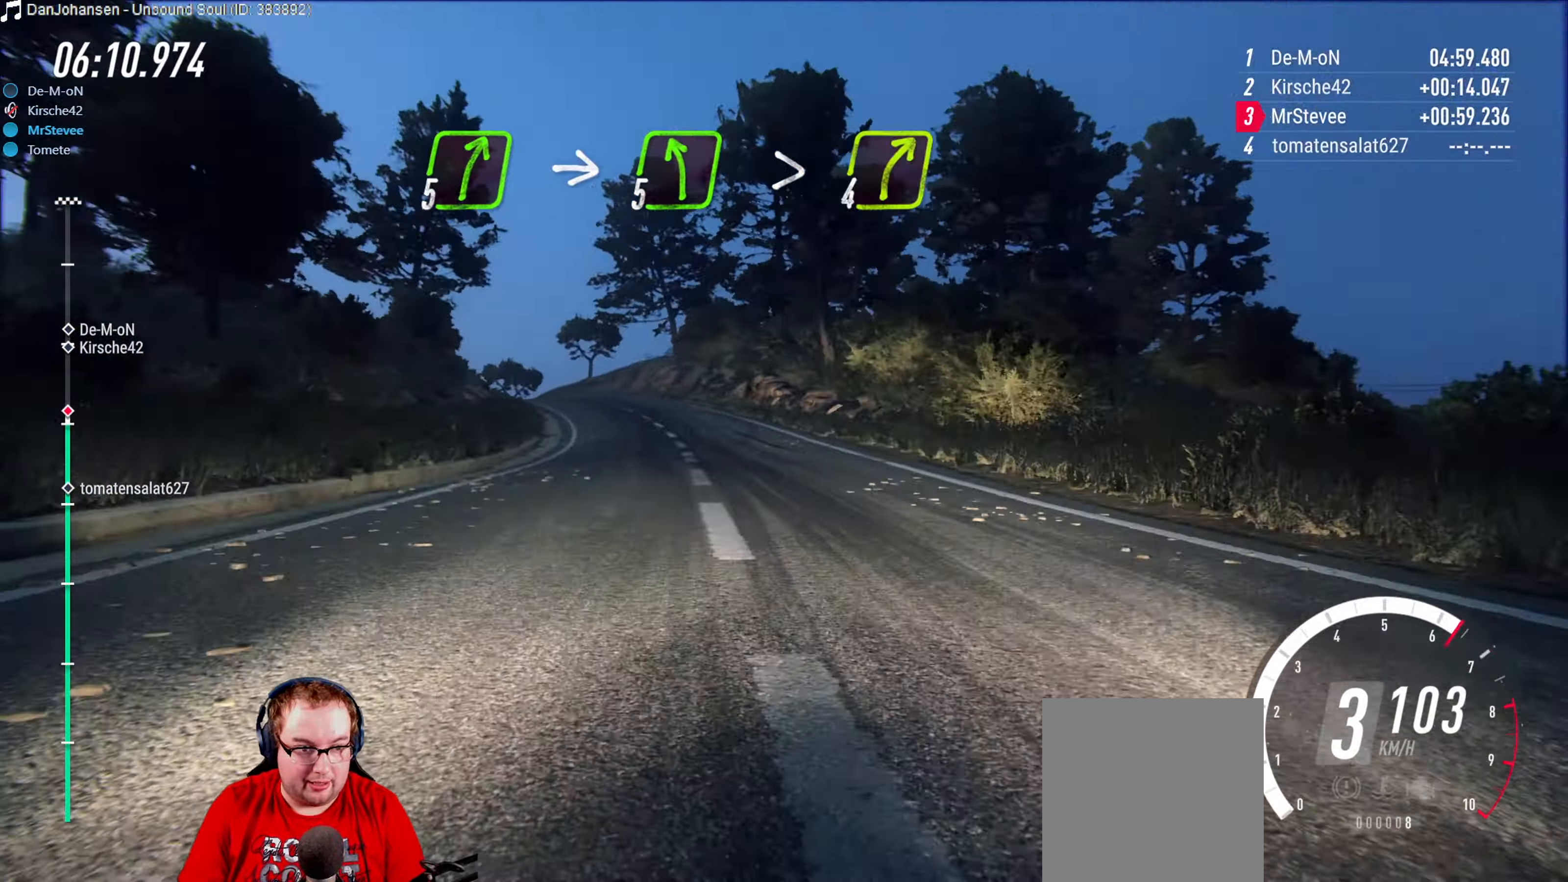
{"buttons": [], "left_stick": "center", "right_stick": "center", "events": [[117, "left_stick", "center"], [234, "left_stick", "right"], [367, "R2", "up"], [467, "left_stick", "center"]]}
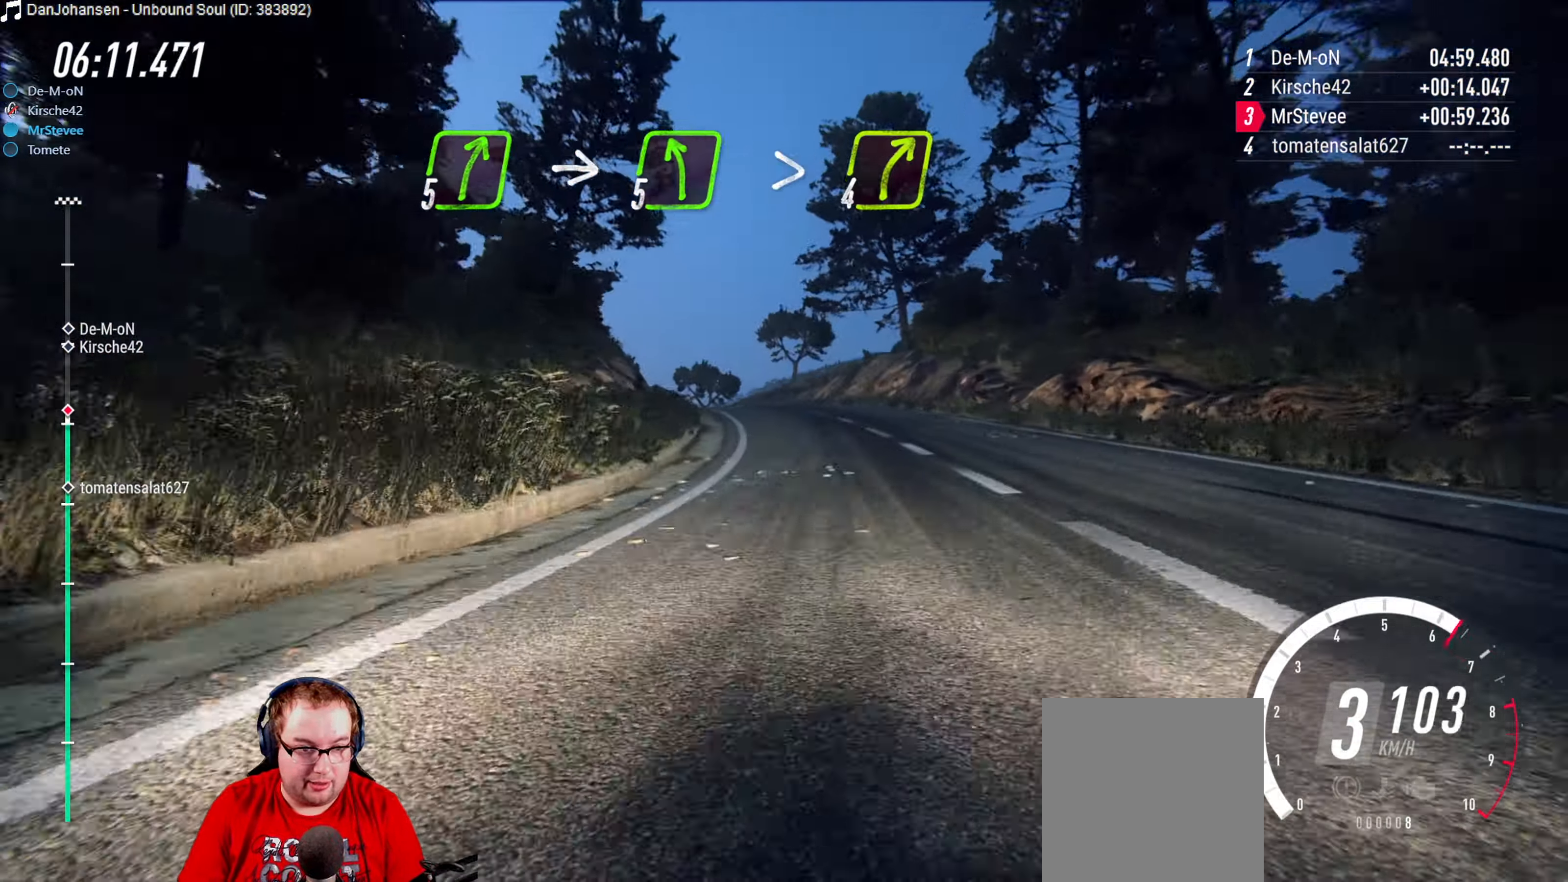
{"buttons": [], "left_stick": "left", "right_stick": "center", "events": [[100, "left_stick", "down-left"], [334, "left_stick", "center"], [467, "left_stick", "left"]]}
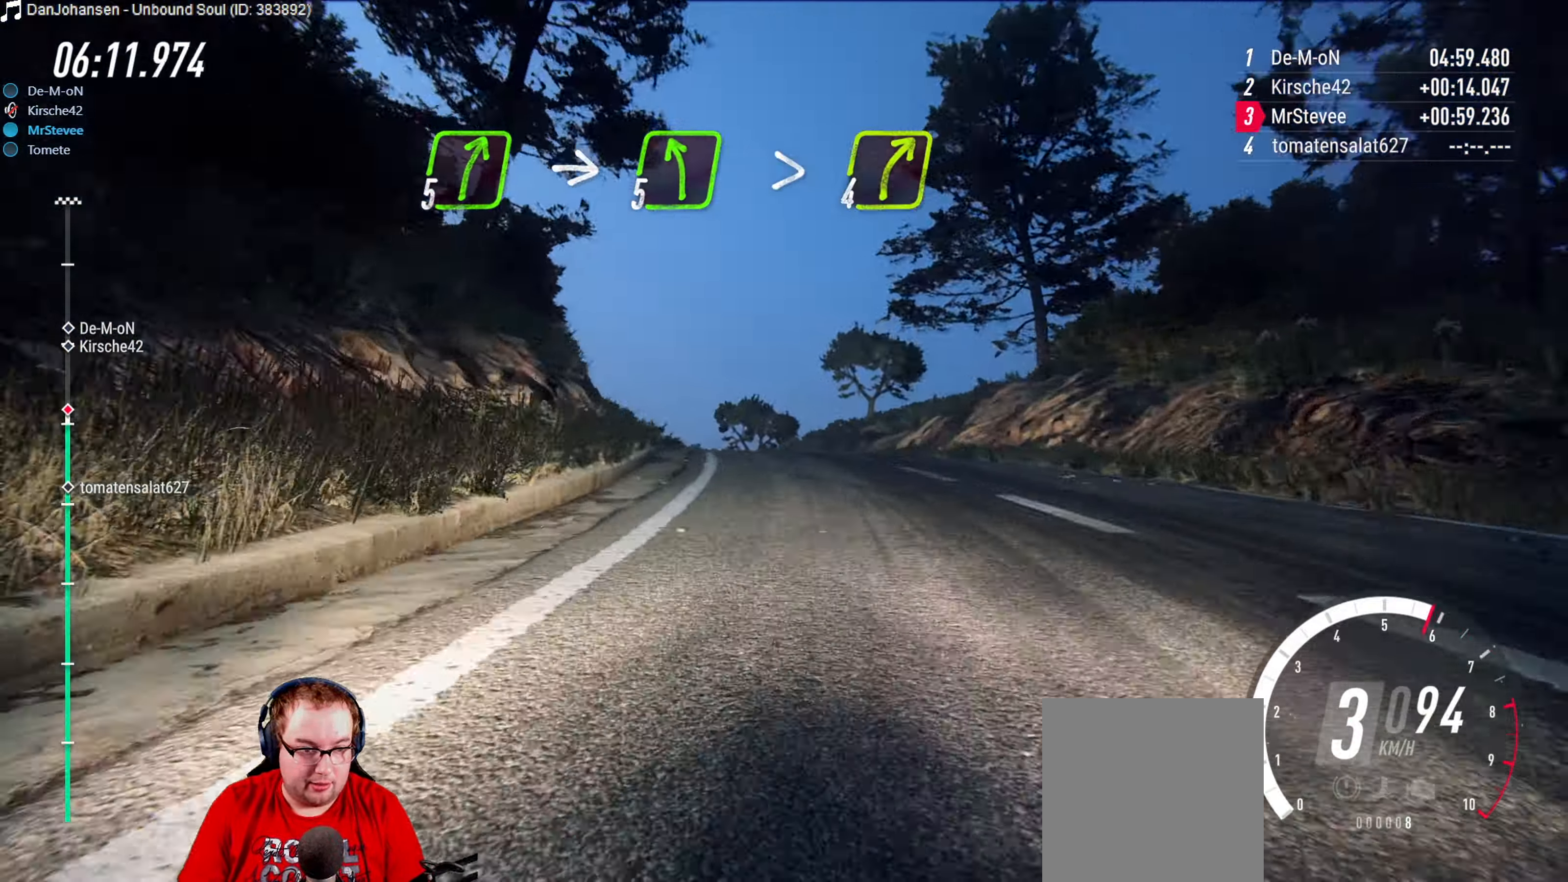
{"buttons": [], "left_stick": "down-left", "right_stick": "center", "events": [[133, "left_stick", "center"], [166, "R2", "down"], [433, "left_stick", "down-left"], [450, "R2", "up"]]}
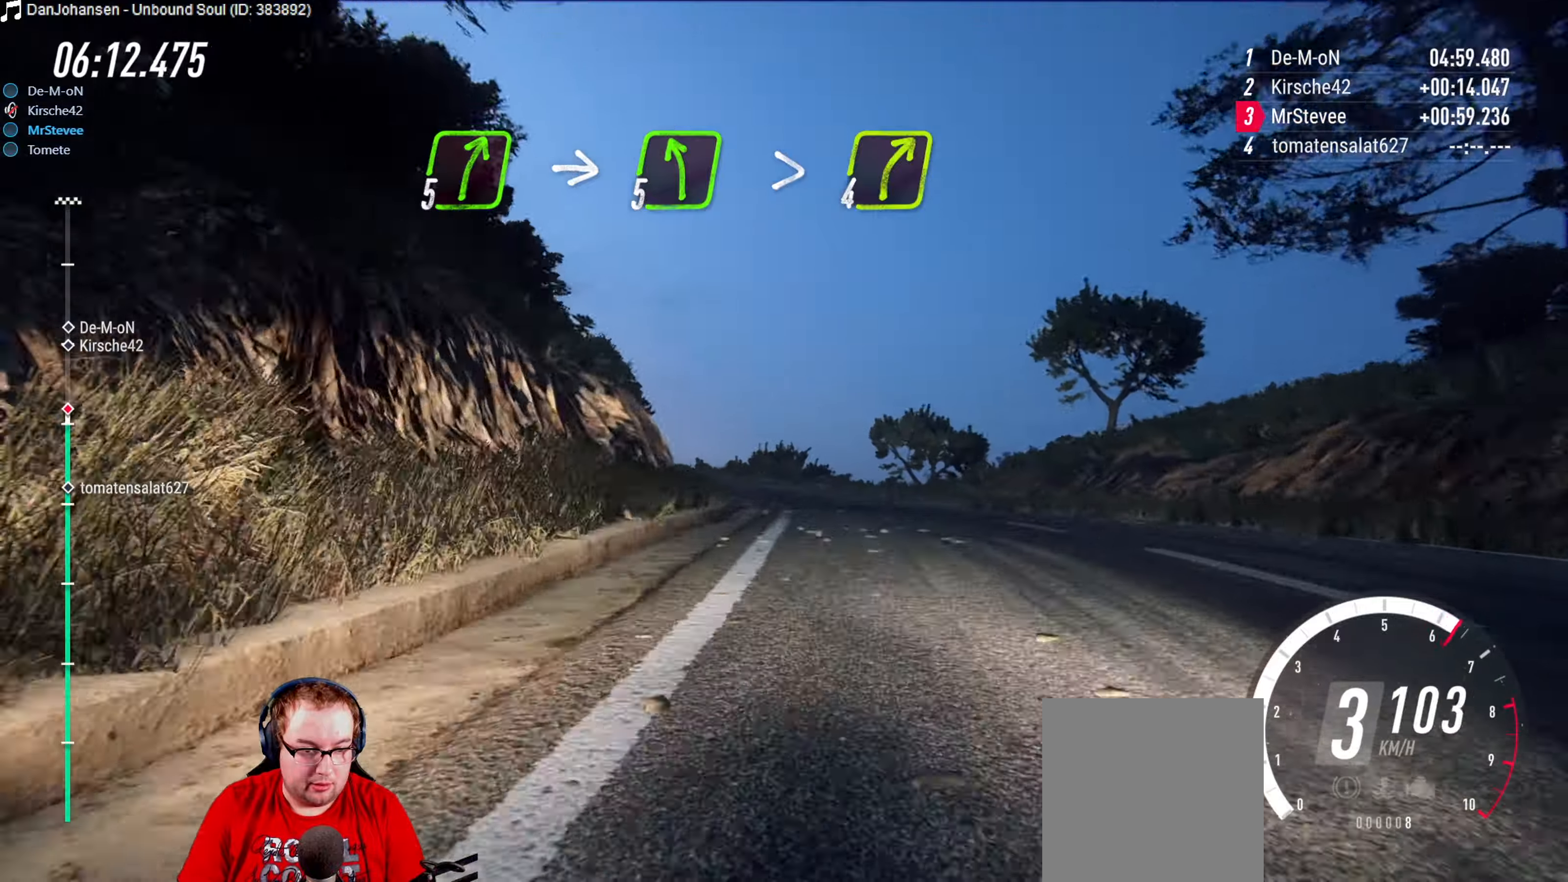
{"buttons": ["R2"], "left_stick": "down-left", "right_stick": "center", "events": [[16, "left_stick", "left"], [116, "L2", "down"], [200, "L2", "up"], [200, "left_stick", "center"], [366, "R2", "down"], [483, "left_stick", "down-left"]]}
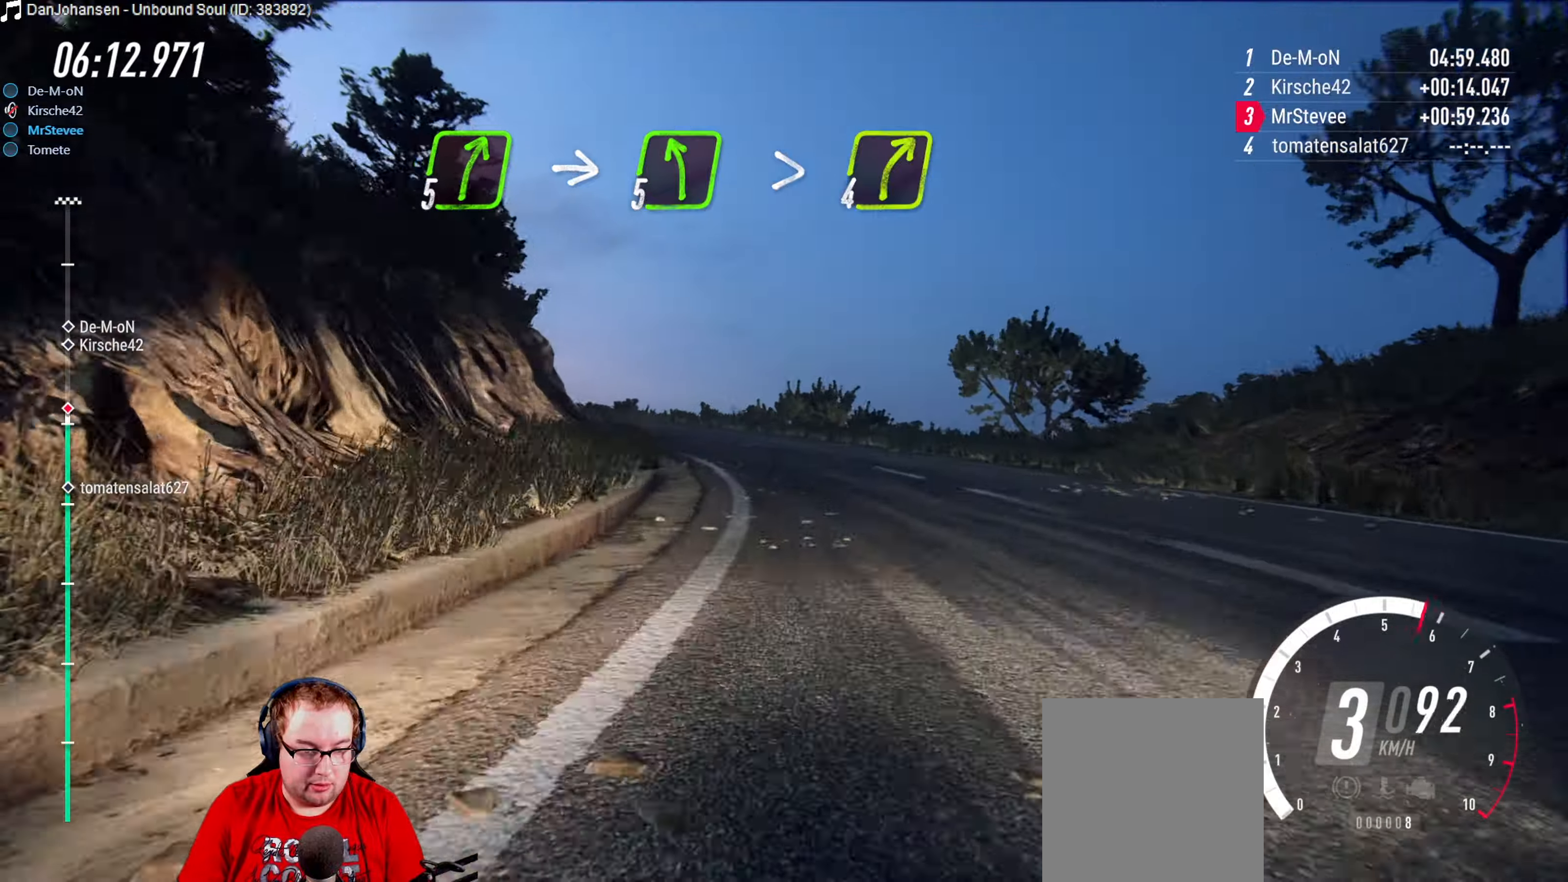
{"buttons": [], "left_stick": "left", "right_stick": "center", "events": [[200, "R2", "up"], [350, "L2", "down"], [366, "left_stick", "left"], [466, "L2", "up"]]}
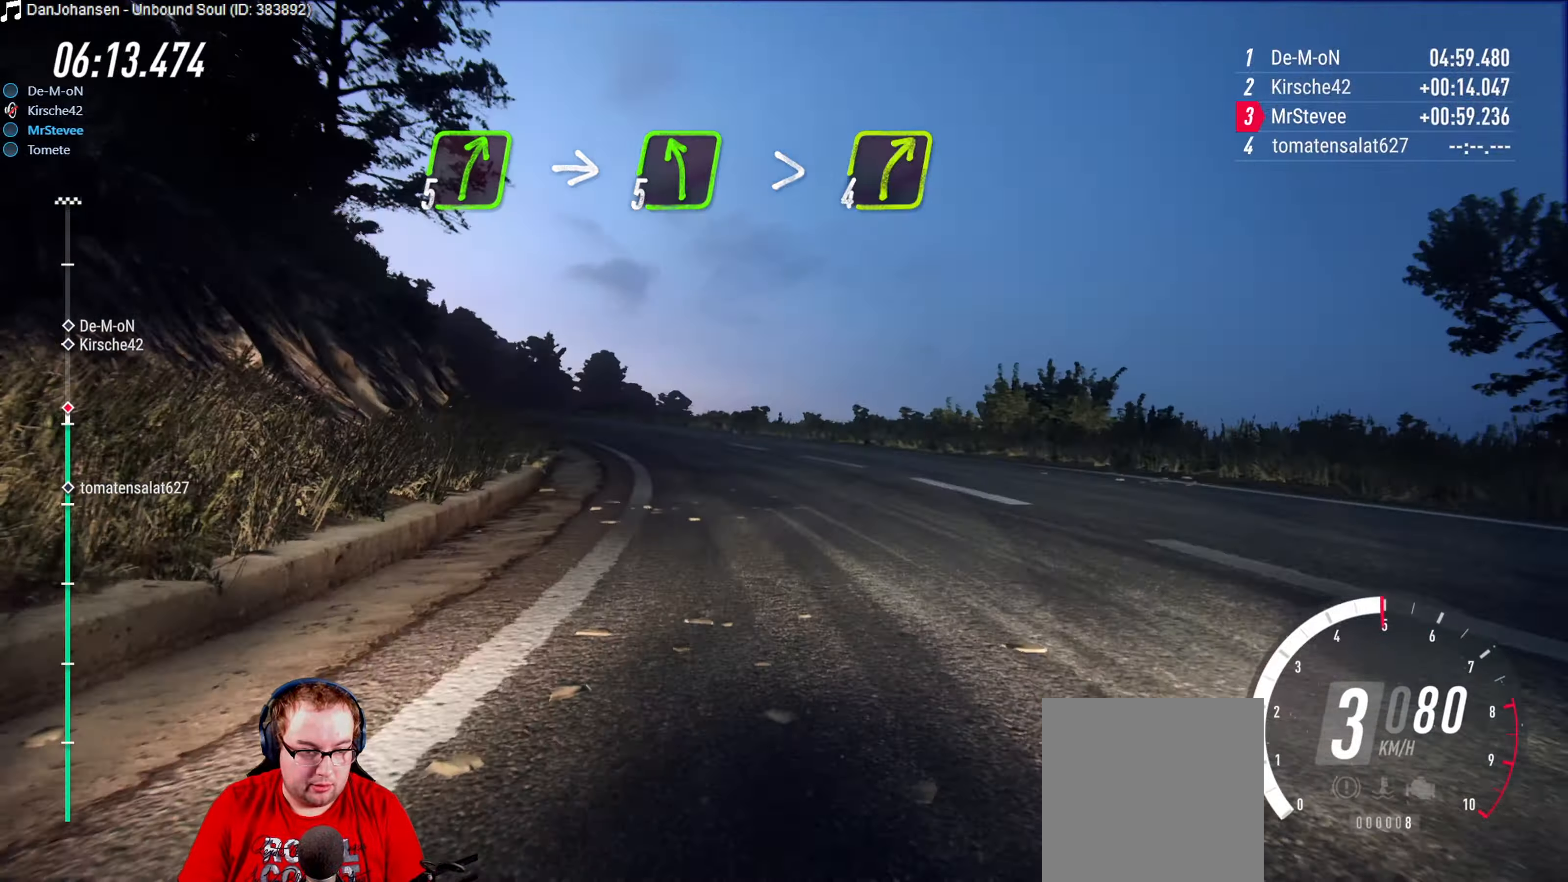
{"buttons": ["R2"], "left_stick": "center", "right_stick": "center", "events": [[116, "left_stick", "center"], [216, "left_stick", "down-left"], [300, "R2", "down"], [300, "left_stick", "center"], [416, "left_stick", "down-left"], [466, "left_stick", "center"]]}
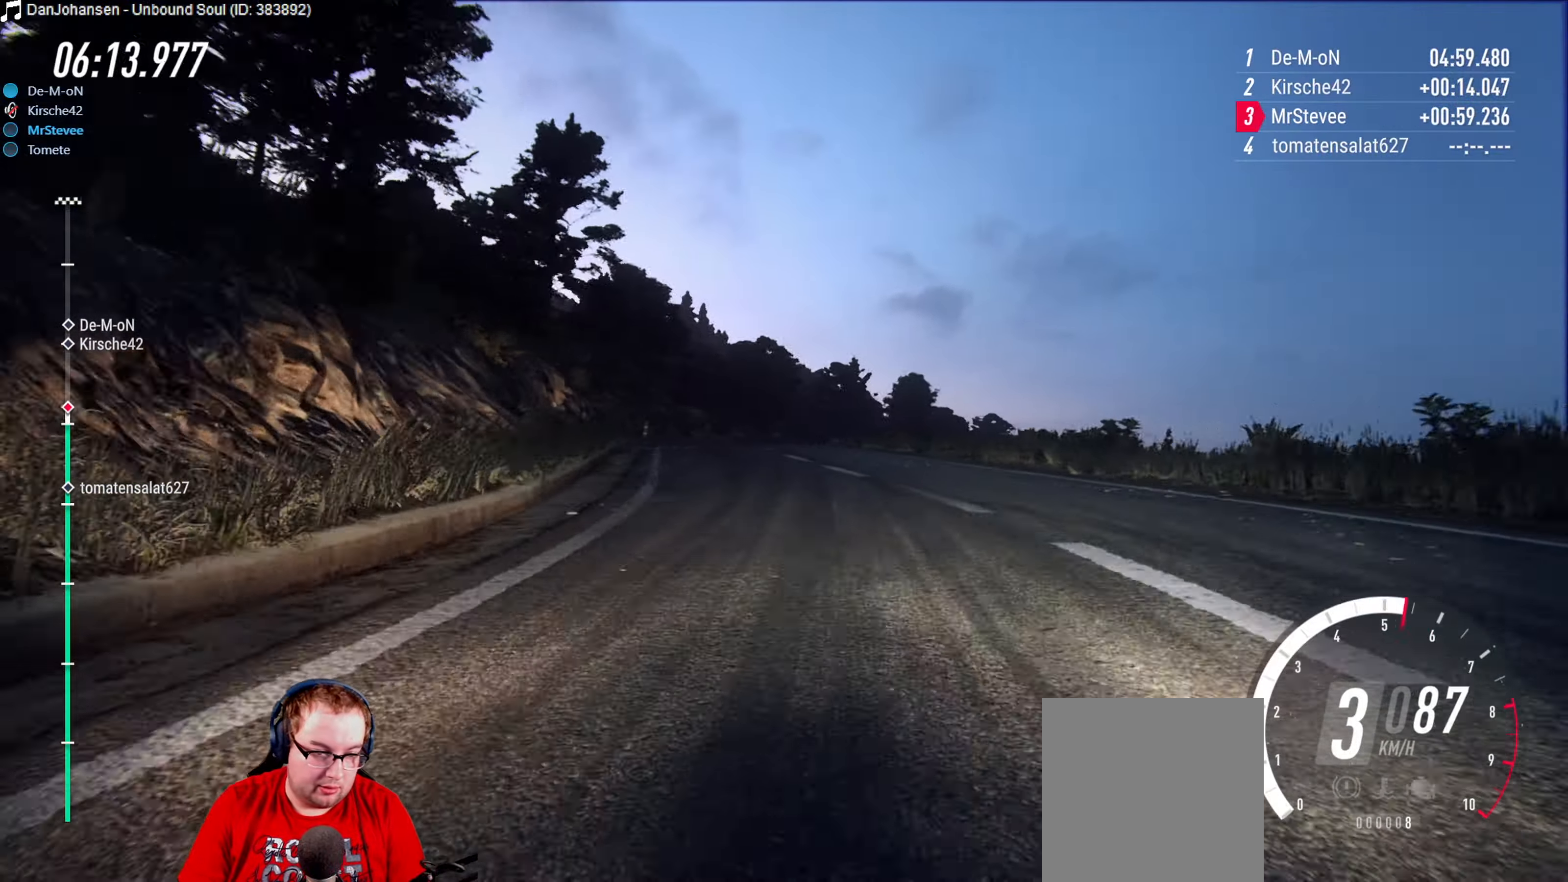
{"buttons": ["R2"], "left_stick": "right", "right_stick": "center", "events": [[400, "left_stick", "right"]]}
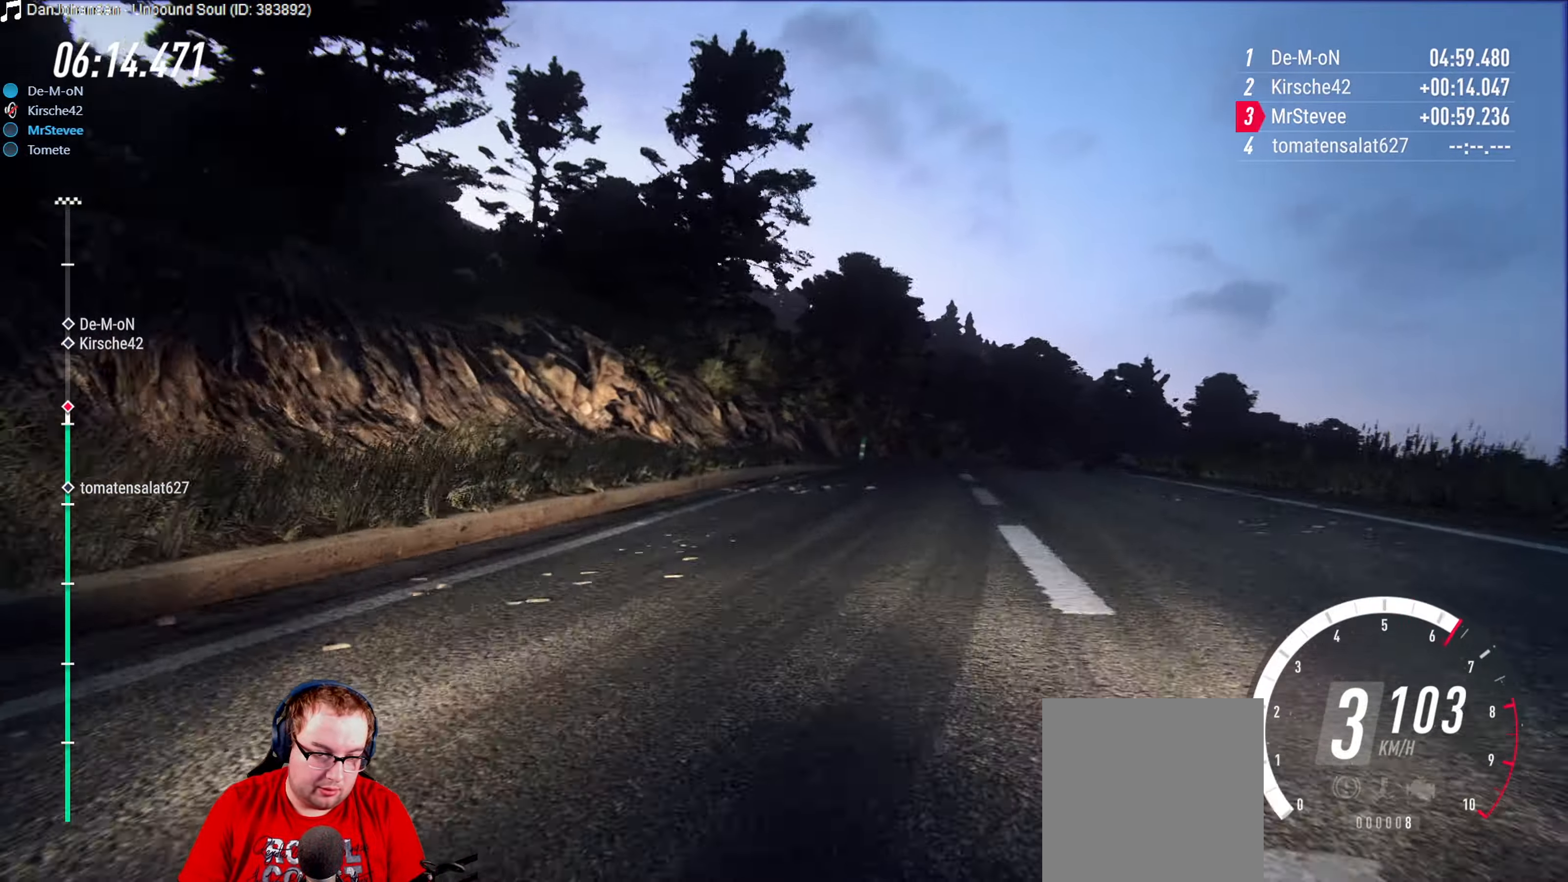
{"buttons": ["R2"], "left_stick": "center", "right_stick": "center", "events": [[166, "R2", "up"], [416, "left_stick", "center"], [500, "R2", "down"]]}